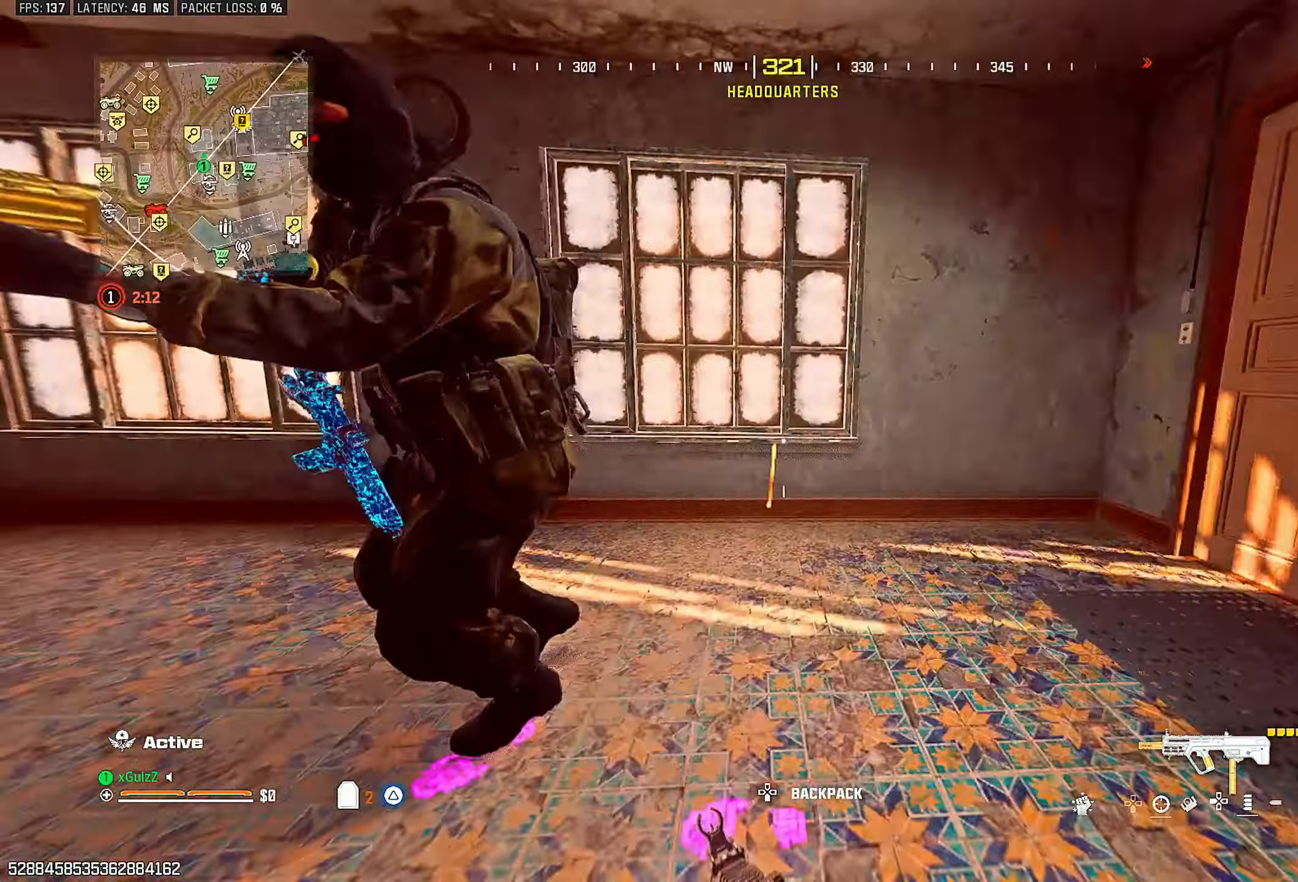
Gameplay with a controller (PlayStation layout); each line is a JSON object with the inputs held at the frame after it (dt_ms = milliseconds from this image to that frame). "events" lists button and stick changes between this image and that frame as [ms after this image, input, new state], when the widget could be followed in between.
{"dt_ms": 500, "buttons": ["L2", "R2"], "left_stick": "left", "right_stick": "left", "events": [[200, "right_stick", "center"], [233, "L2", "down"], [233, "left_stick", "down-left"], [267, "right_stick", "right"], [417, "right_stick", "left"], [500, "left_stick", "left"]]}
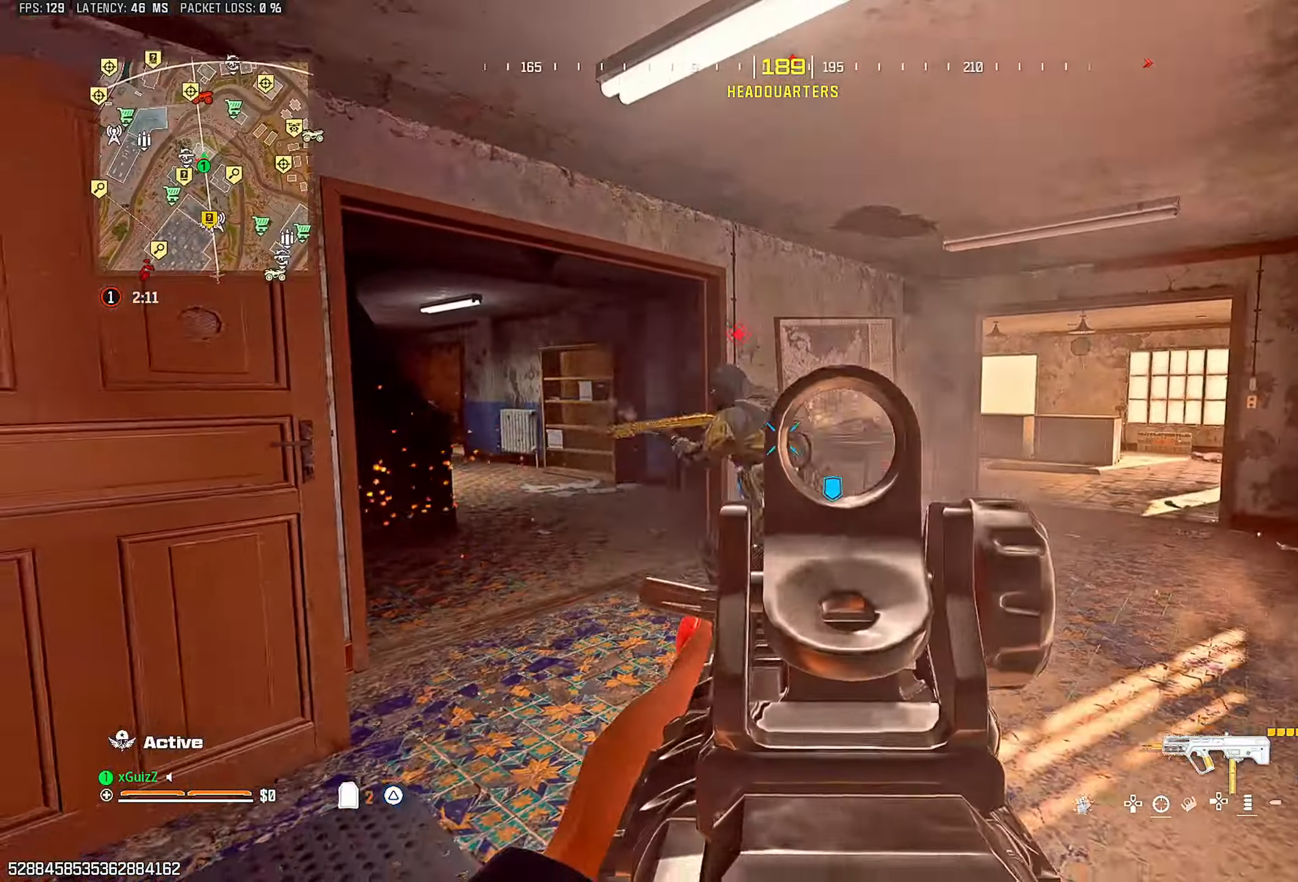
{"dt_ms": 500, "buttons": ["L2", "R2"], "left_stick": "up-left", "right_stick": "right", "events": [[33, "right_stick", "down-right"], [100, "right_stick", "left"], [133, "left_stick", "center"], [217, "left_stick", "down-left"], [217, "right_stick", "down-left"], [333, "right_stick", "down-right"], [350, "left_stick", "up-left"], [400, "right_stick", "right"]]}
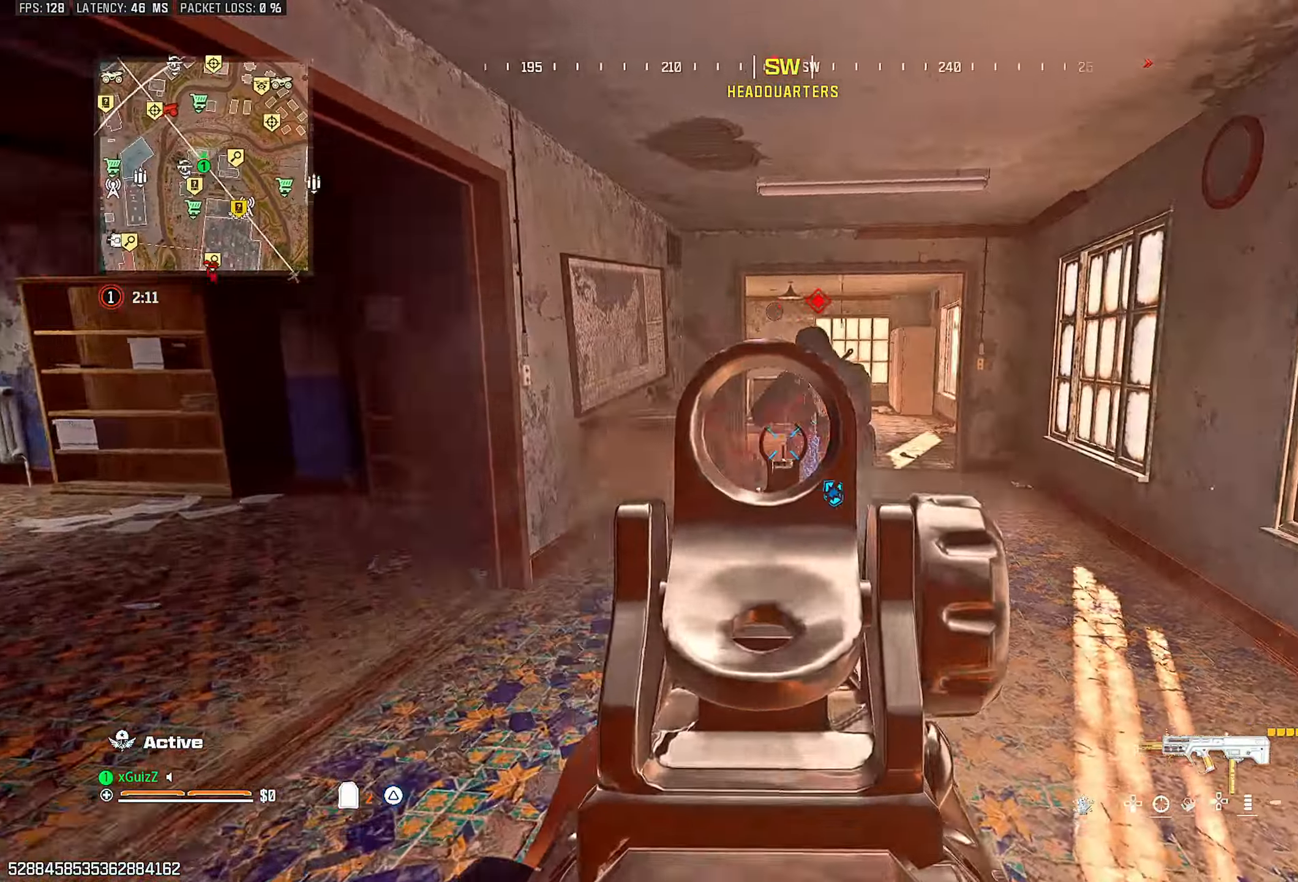
{"dt_ms": 500, "buttons": ["TRIANGLE"], "left_stick": "down-right", "right_stick": "right"}
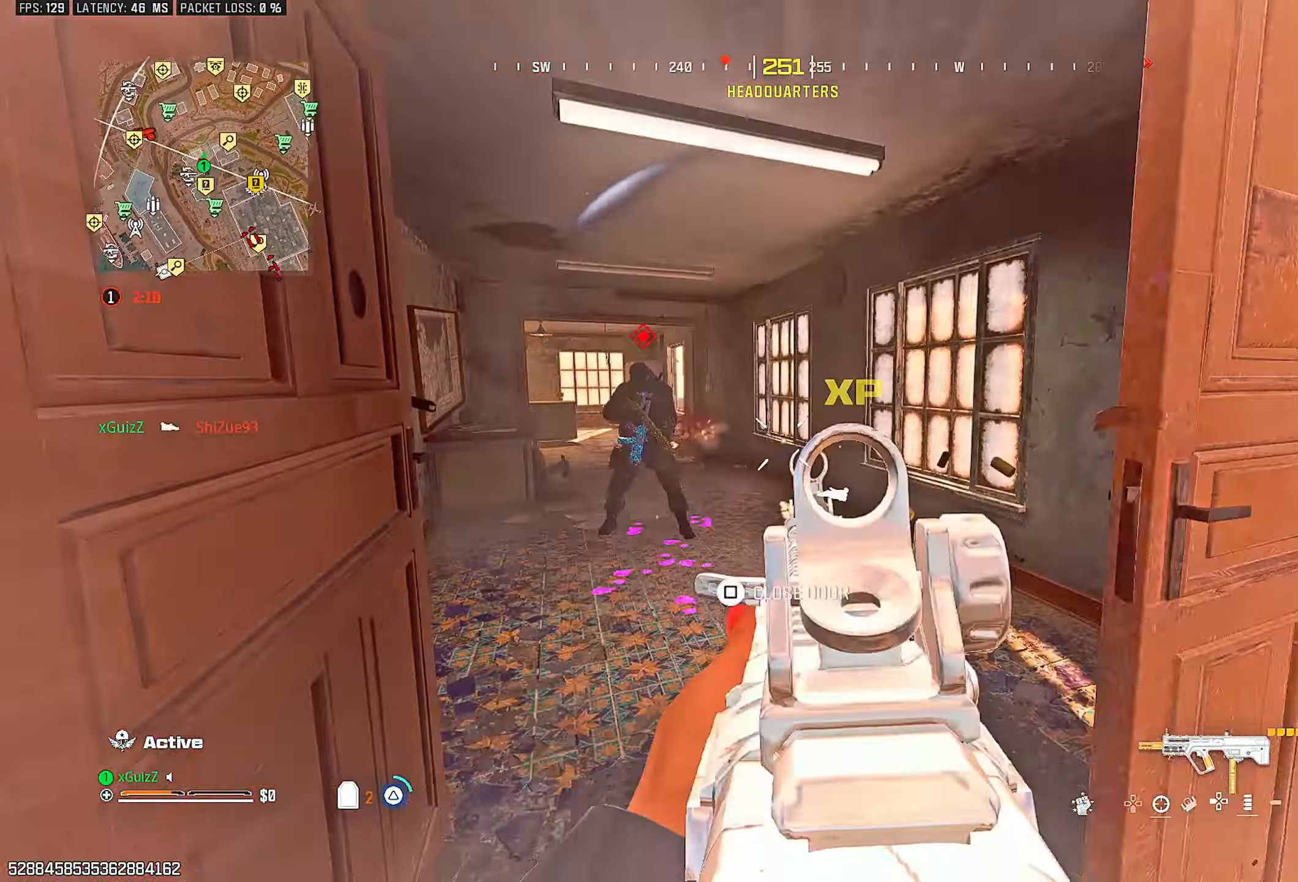
{"dt_ms": 500, "buttons": [], "left_stick": "center", "right_stick": "right", "events": [[50, "TRIANGLE", "up"], [67, "left_stick", "right"], [117, "TRIANGLE", "down"], [183, "TRIANGLE", "up"], [267, "TRIANGLE", "down"], [283, "left_stick", "center"], [333, "TRIANGLE", "up"], [400, "TRIANGLE", "down"], [483, "TRIANGLE", "up"]]}
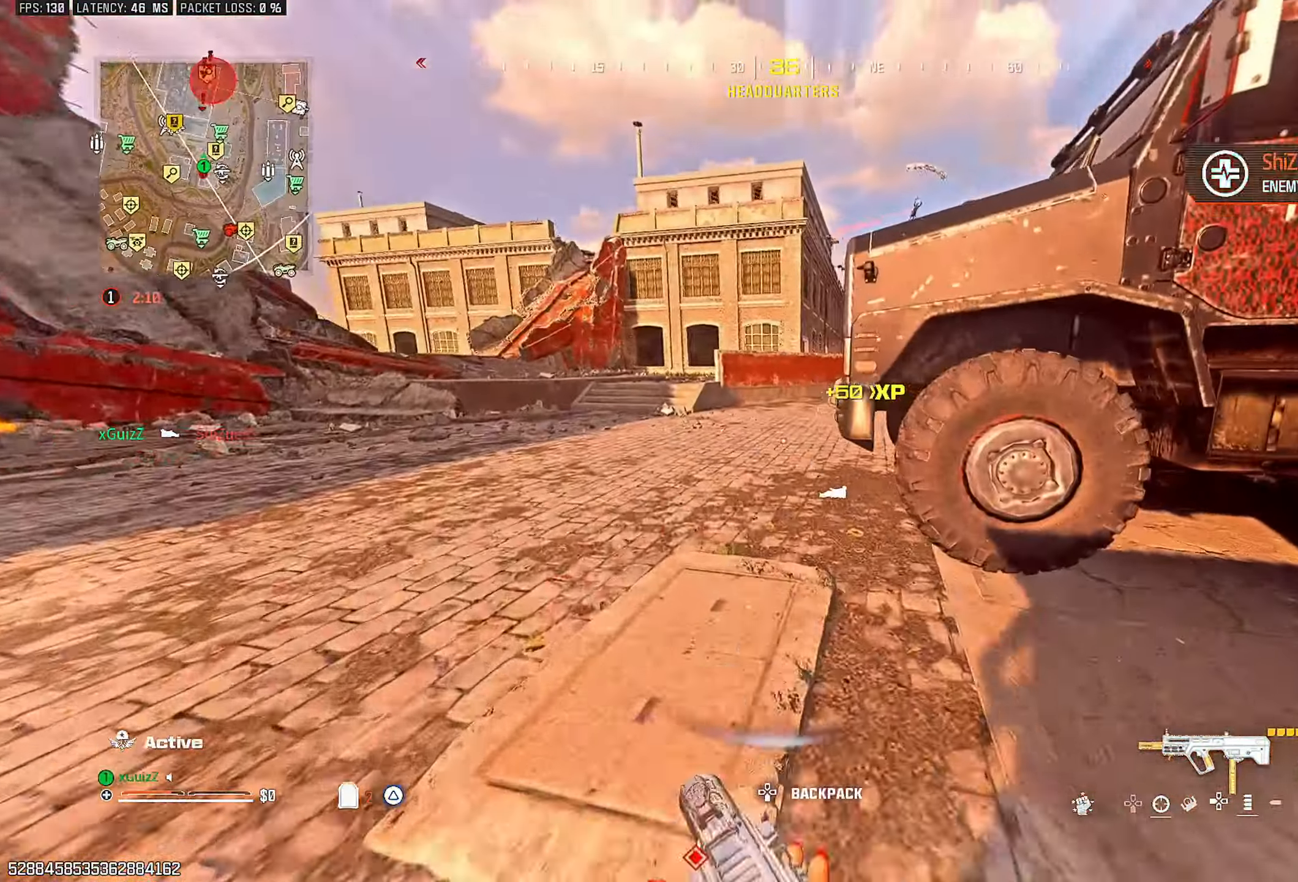
{"dt_ms": 500, "buttons": [], "left_stick": "center", "right_stick": "right", "events": [[217, "right_stick", "left"], [317, "right_stick", "right"]]}
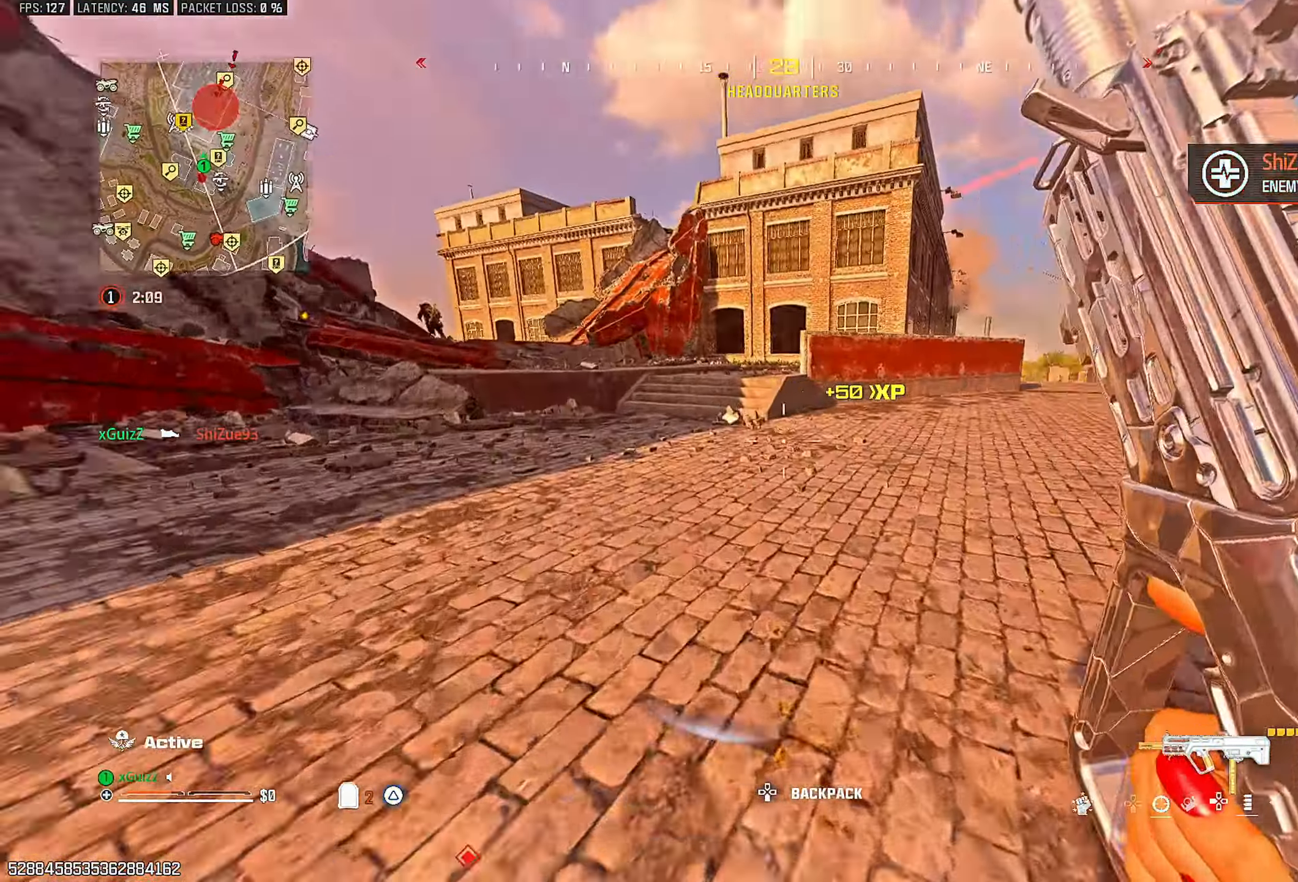
{"dt_ms": 500, "buttons": [], "left_stick": "center", "right_stick": "center", "events": [[67, "CIRCLE", "down"], [167, "CIRCLE", "up"], [300, "L1", "down"], [417, "L1", "up"], [500, "right_stick", "center"]]}
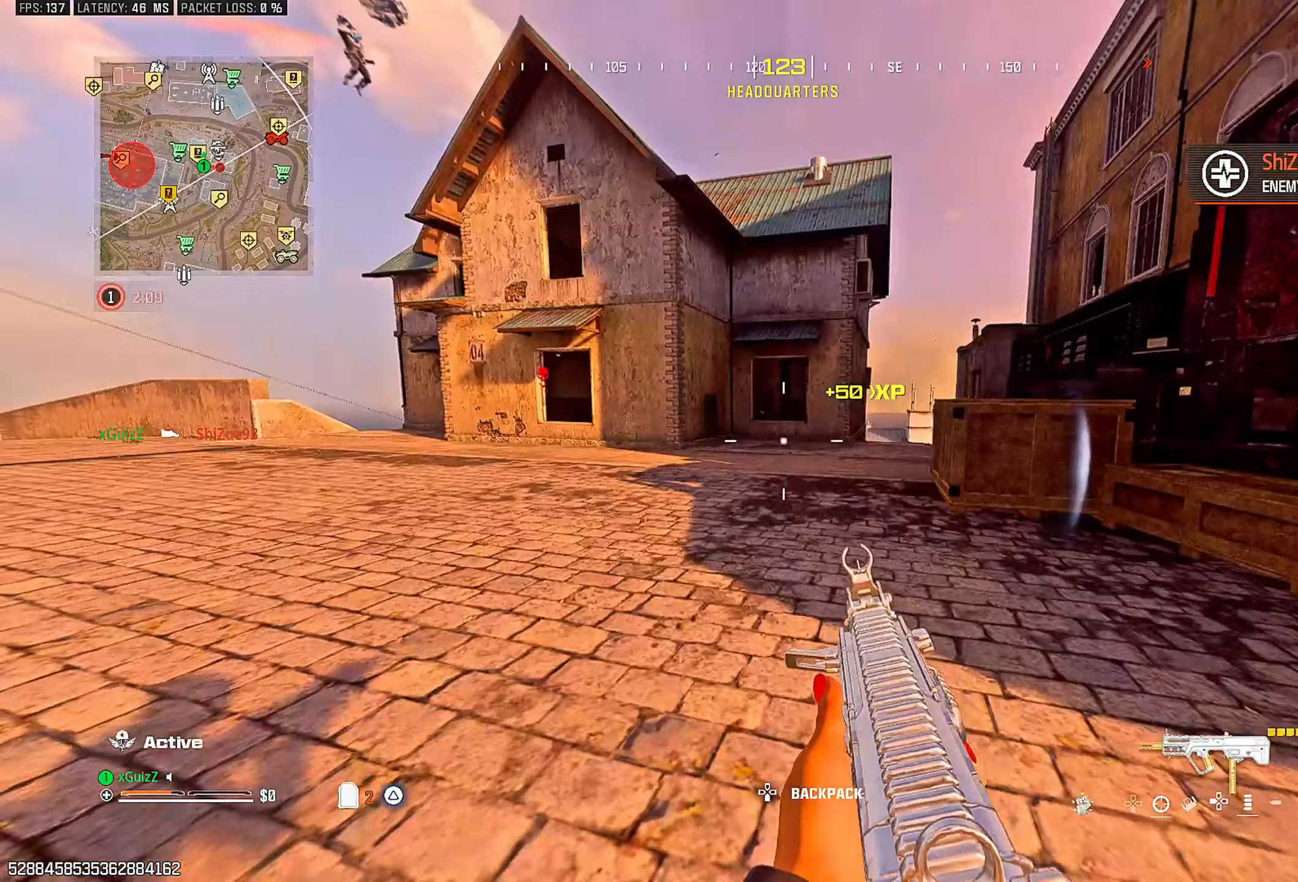
{"dt_ms": 500, "buttons": [], "left_stick": "down-right", "right_stick": "right", "events": [[33, "left_stick", "up-left"], [117, "right_stick", "right"], [133, "L2", "down"], [183, "right_stick", "center"], [233, "left_stick", "down-right"], [267, "right_stick", "right"], [333, "right_stick", "center"], [417, "L2", "up"], [483, "right_stick", "right"]]}
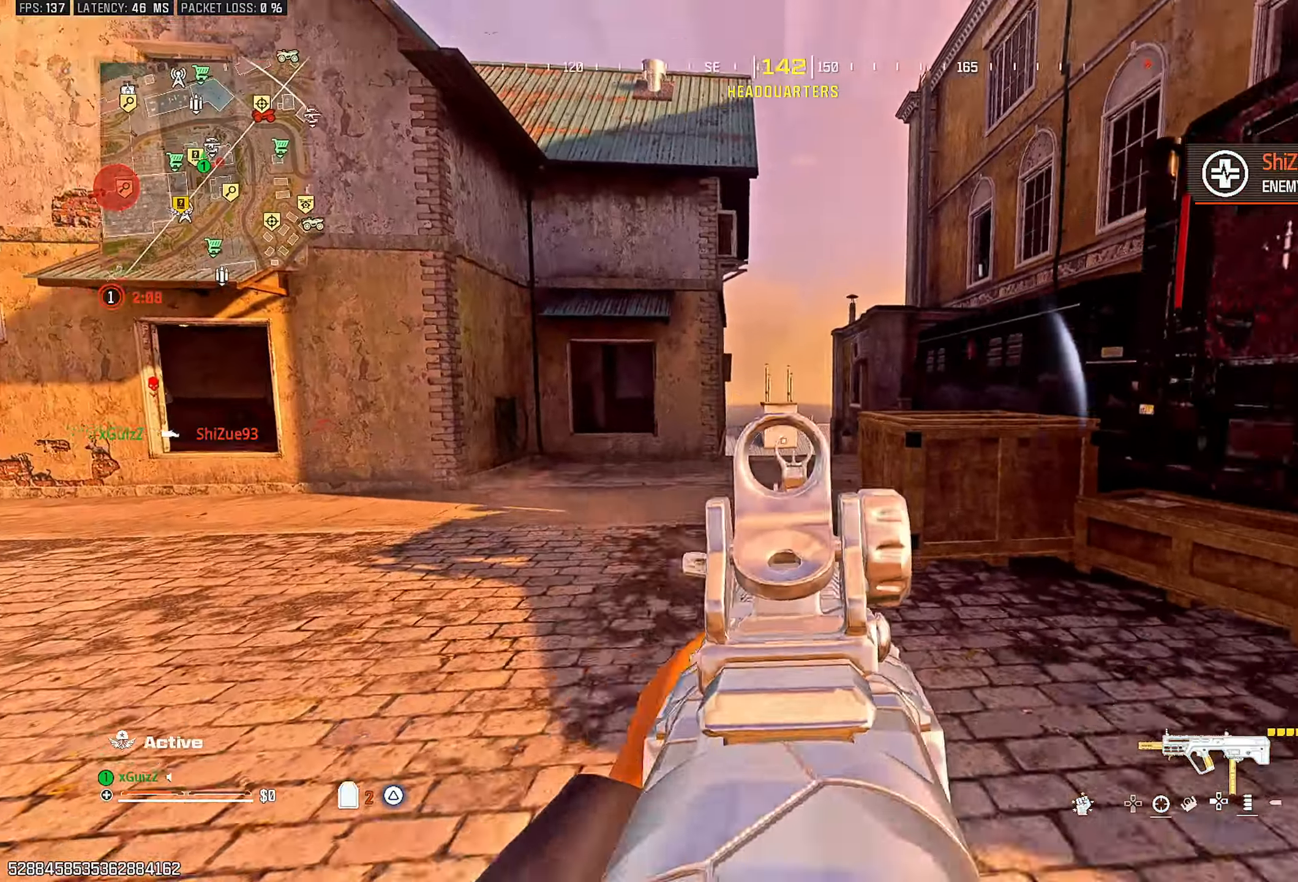
{"dt_ms": 500, "buttons": ["TRIANGLE"], "left_stick": "center", "right_stick": "left", "events": [[33, "TRIANGLE", "down"], [117, "TRIANGLE", "up"], [150, "left_stick", "up-right"], [183, "TRIANGLE", "down"], [250, "TRIANGLE", "up"], [250, "right_stick", "center"], [333, "TRIANGLE", "down"], [333, "left_stick", "center"], [417, "TRIANGLE", "up"], [417, "right_stick", "left"], [483, "TRIANGLE", "down"]]}
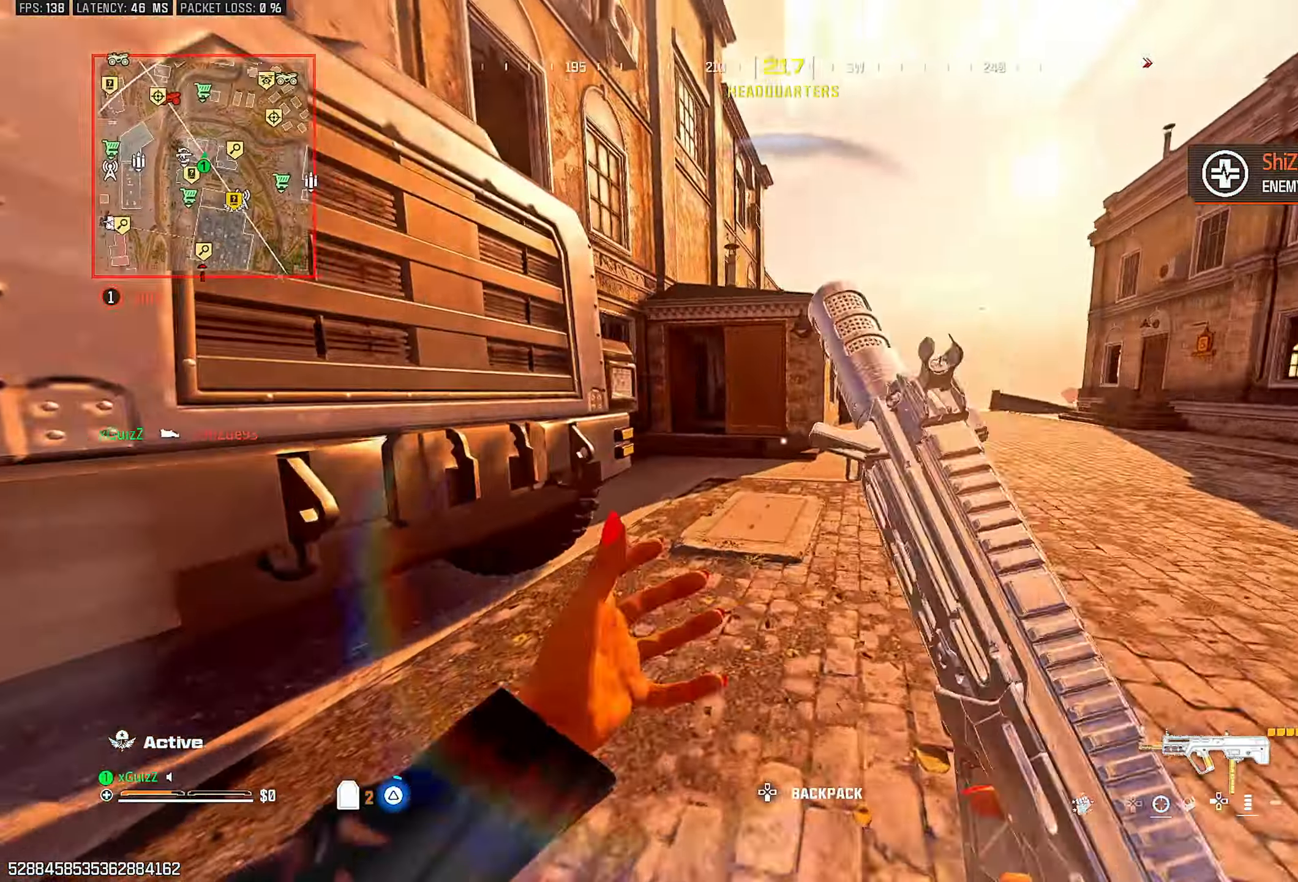
{"dt_ms": 500, "buttons": ["L1"], "left_stick": "center", "right_stick": "center", "events": [[50, "right_stick", "center"], [67, "TRIANGLE", "up"], [250, "CIRCLE", "down"], [317, "CIRCLE", "up"], [450, "L1", "down"]]}
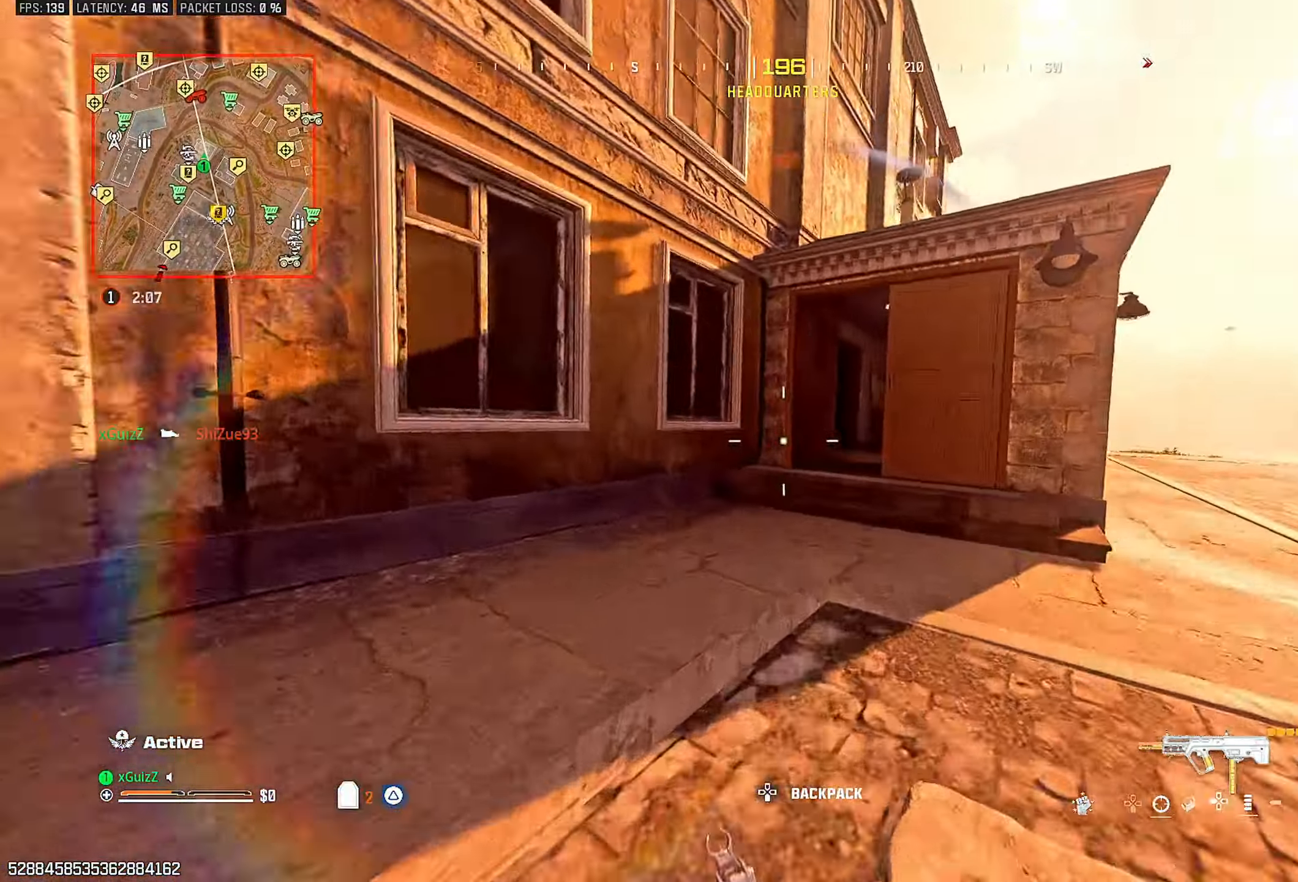
{"dt_ms": 500, "buttons": [], "left_stick": "center", "right_stick": "center", "events": [[50, "L1", "up"], [50, "TRIANGLE", "down"], [133, "TRIANGLE", "up"], [200, "TRIANGLE", "down"], [267, "TRIANGLE", "up"]]}
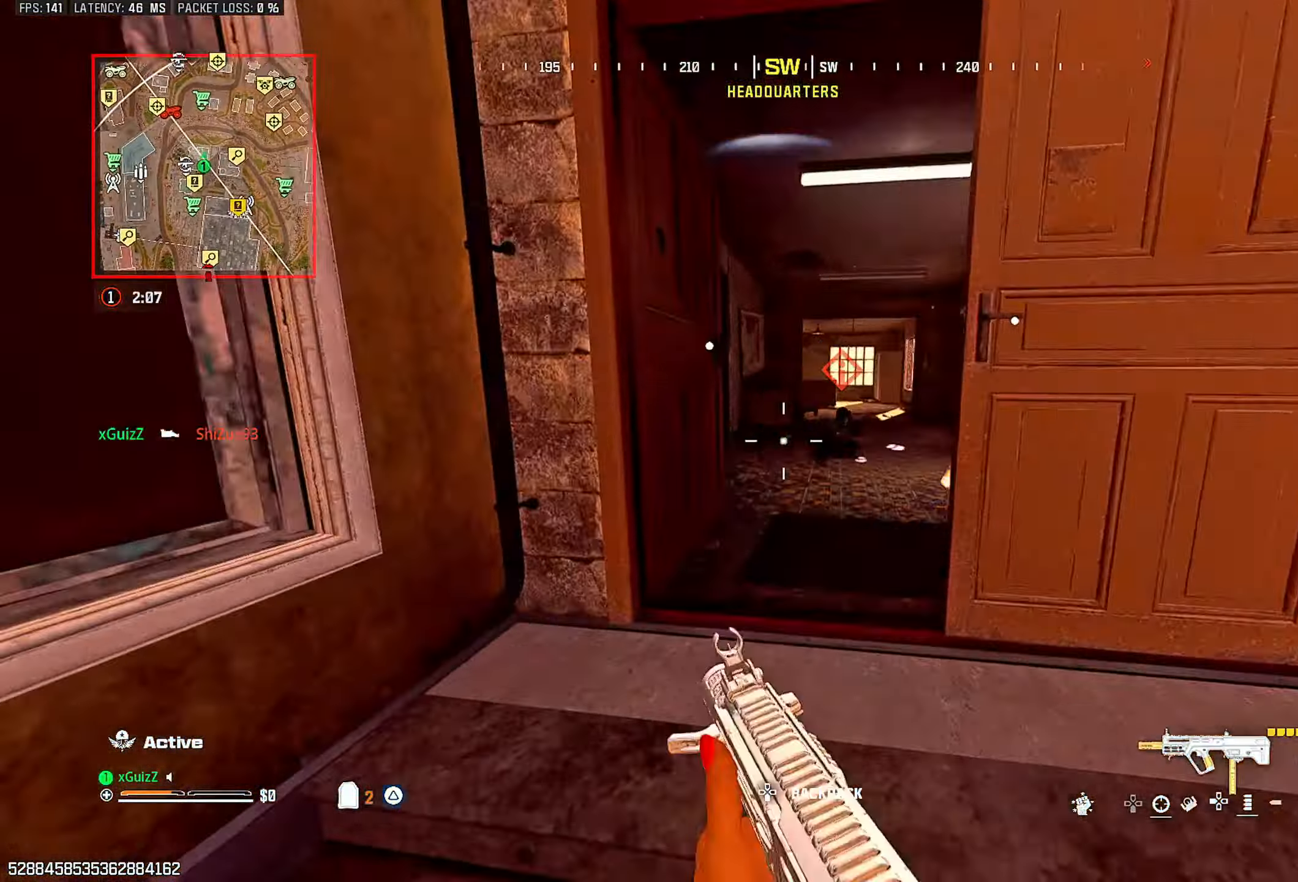
{"dt_ms": 500, "buttons": ["L2", "R2"], "left_stick": "right", "right_stick": "center", "events": [[50, "CIRCLE", "down"], [67, "right_stick", "right"], [117, "CIRCLE", "up"], [117, "right_stick", "center"], [250, "L1", "down"], [250, "left_stick", "right"], [317, "right_stick", "down"], [333, "R2", "down"], [383, "right_stick", "center"], [400, "L1", "up"], [400, "L2", "down"]]}
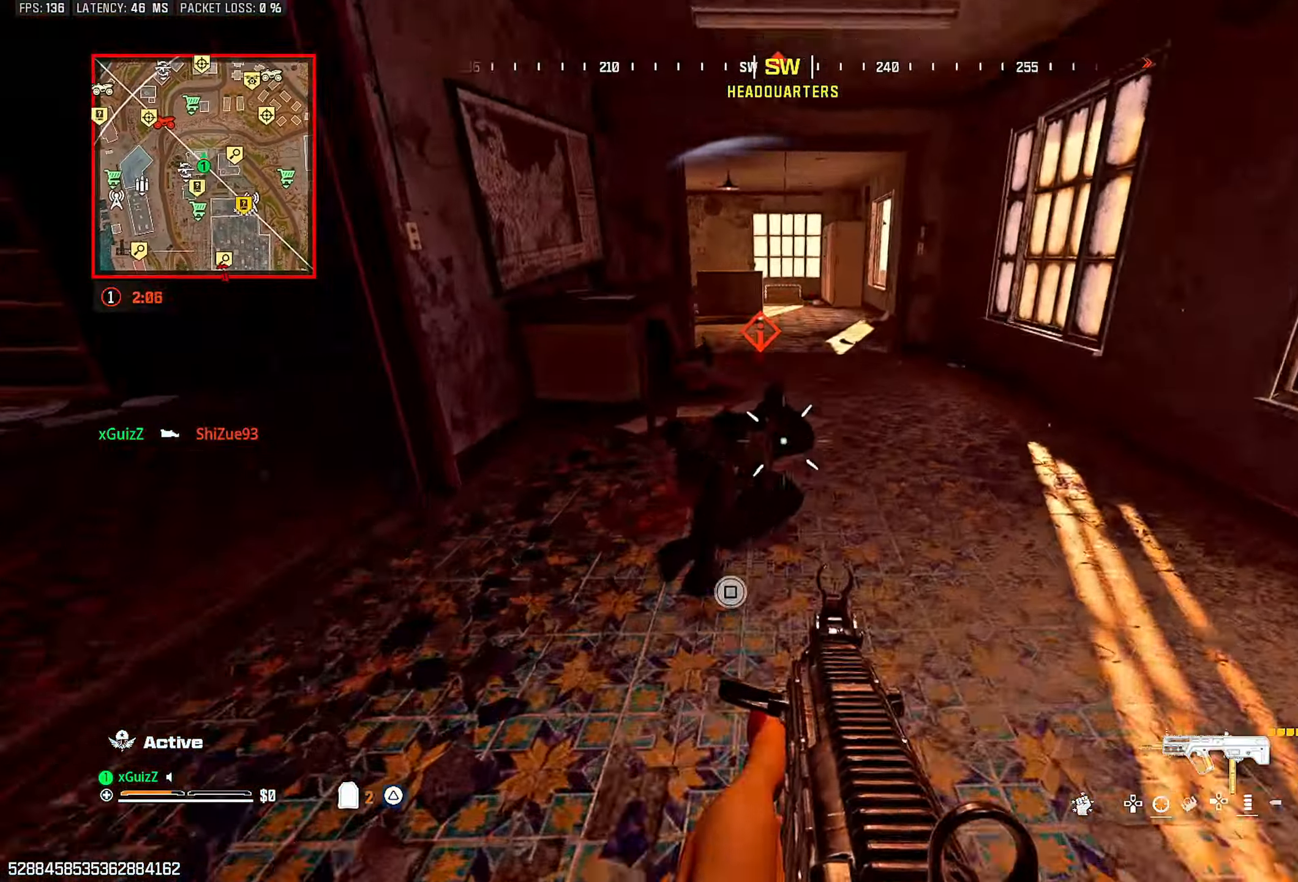
{"dt_ms": 500, "buttons": ["SQUARE"], "left_stick": "right", "right_stick": "center", "events": [[33, "left_stick", "down-right"], [33, "right_stick", "down-left"], [200, "right_stick", "left"], [333, "right_stick", "center"], [417, "L2", "up"], [417, "R2", "up"], [433, "left_stick", "right"], [467, "SQUARE", "down"]]}
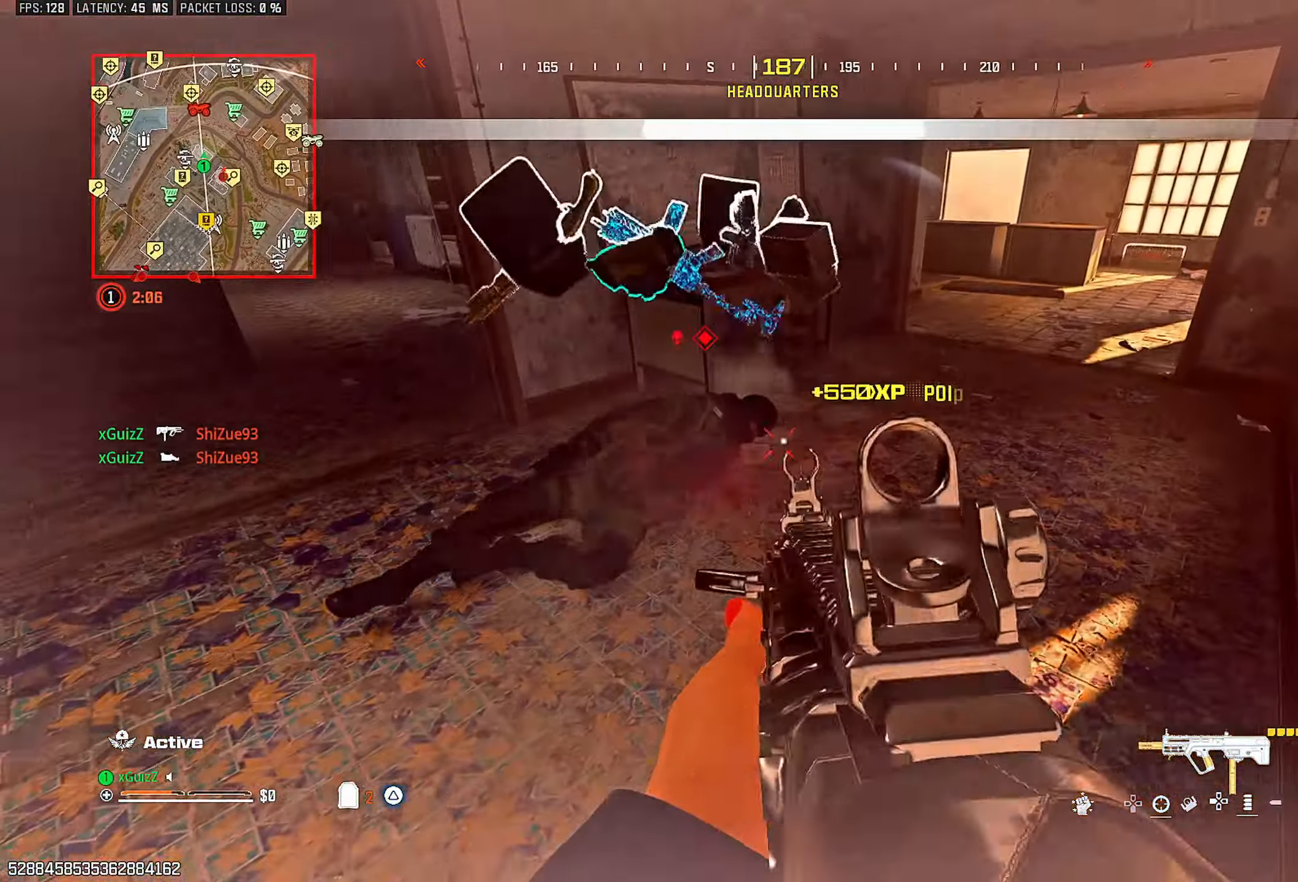
{"dt_ms": 500, "buttons": [], "left_stick": "up-left", "right_stick": "left", "events": [[50, "SQUARE", "up"], [67, "right_stick", "left"], [233, "right_stick", "center"], [350, "left_stick", "center"], [350, "right_stick", "down-left"], [400, "left_stick", "up-left"], [433, "right_stick", "left"]]}
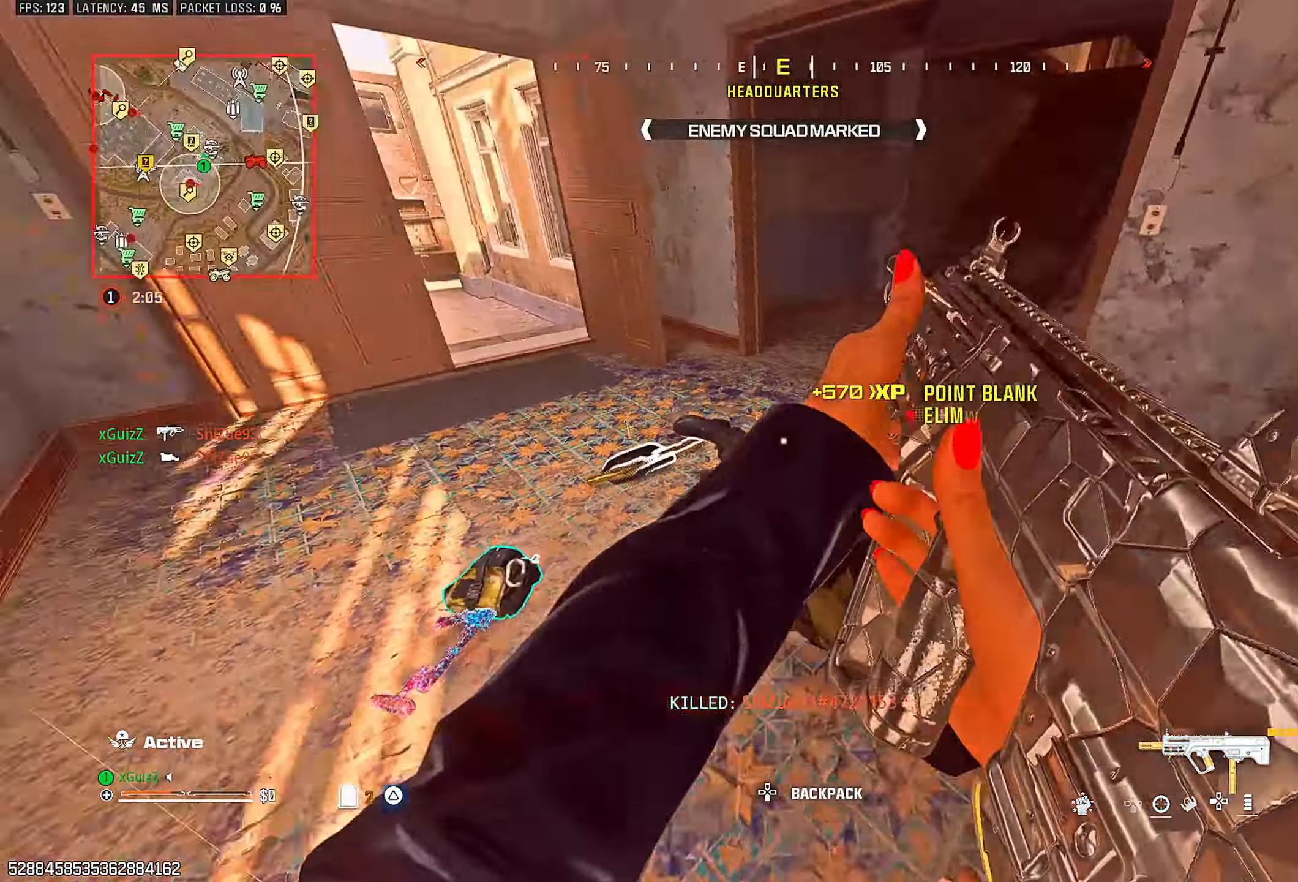
{"dt_ms": 500, "buttons": [], "left_stick": "down-right", "right_stick": "right", "events": [[150, "right_stick", "right"], [233, "left_stick", "center"], [317, "left_stick", "up-right"], [317, "right_stick", "center"], [367, "left_stick", "down-right"], [417, "right_stick", "right"]]}
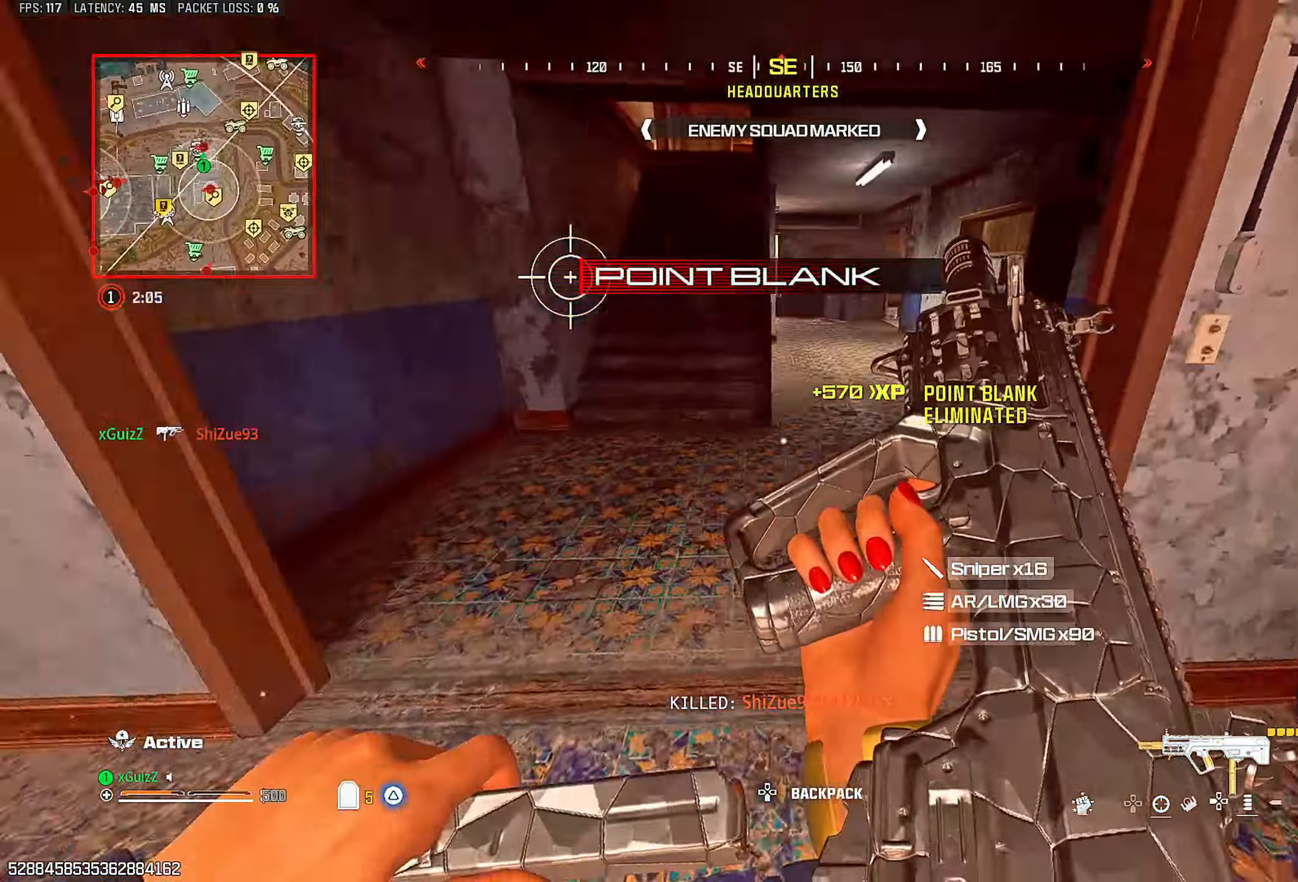
{"dt_ms": 500, "buttons": [], "left_stick": "down-right", "right_stick": "center", "events": [[150, "left_stick", "up-right"], [167, "right_stick", "center"], [233, "right_stick", "left"], [283, "right_stick", "center"], [467, "left_stick", "down-right"]]}
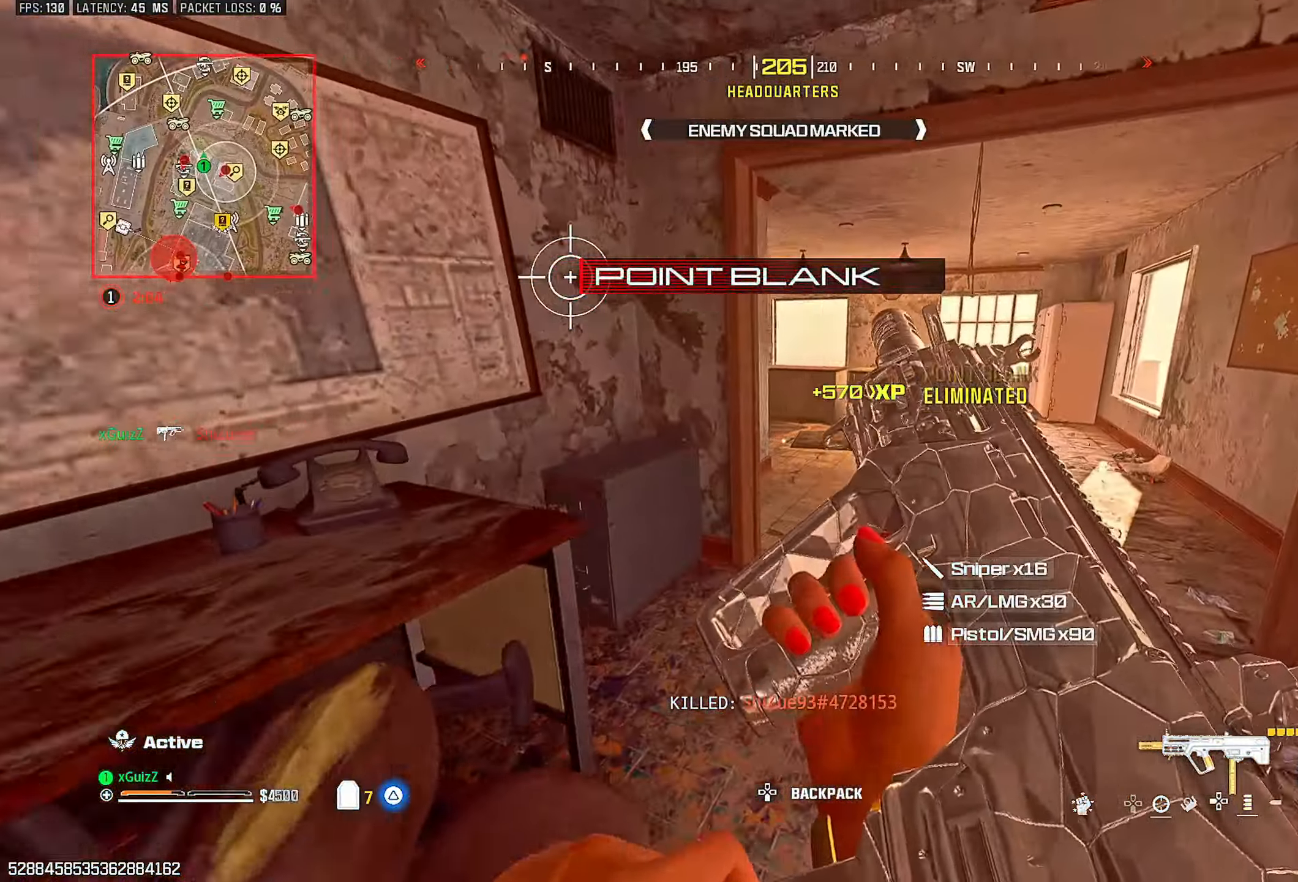
{"dt_ms": 500, "buttons": [], "left_stick": "center", "right_stick": "right", "events": [[33, "left_stick", "down"], [50, "TRIANGLE", "down"], [50, "right_stick", "down-left"], [217, "left_stick", "left"], [217, "right_stick", "left"], [300, "left_stick", "up-left"], [350, "right_stick", "center"], [400, "TRIANGLE", "up"], [400, "right_stick", "right"], [450, "left_stick", "center"]]}
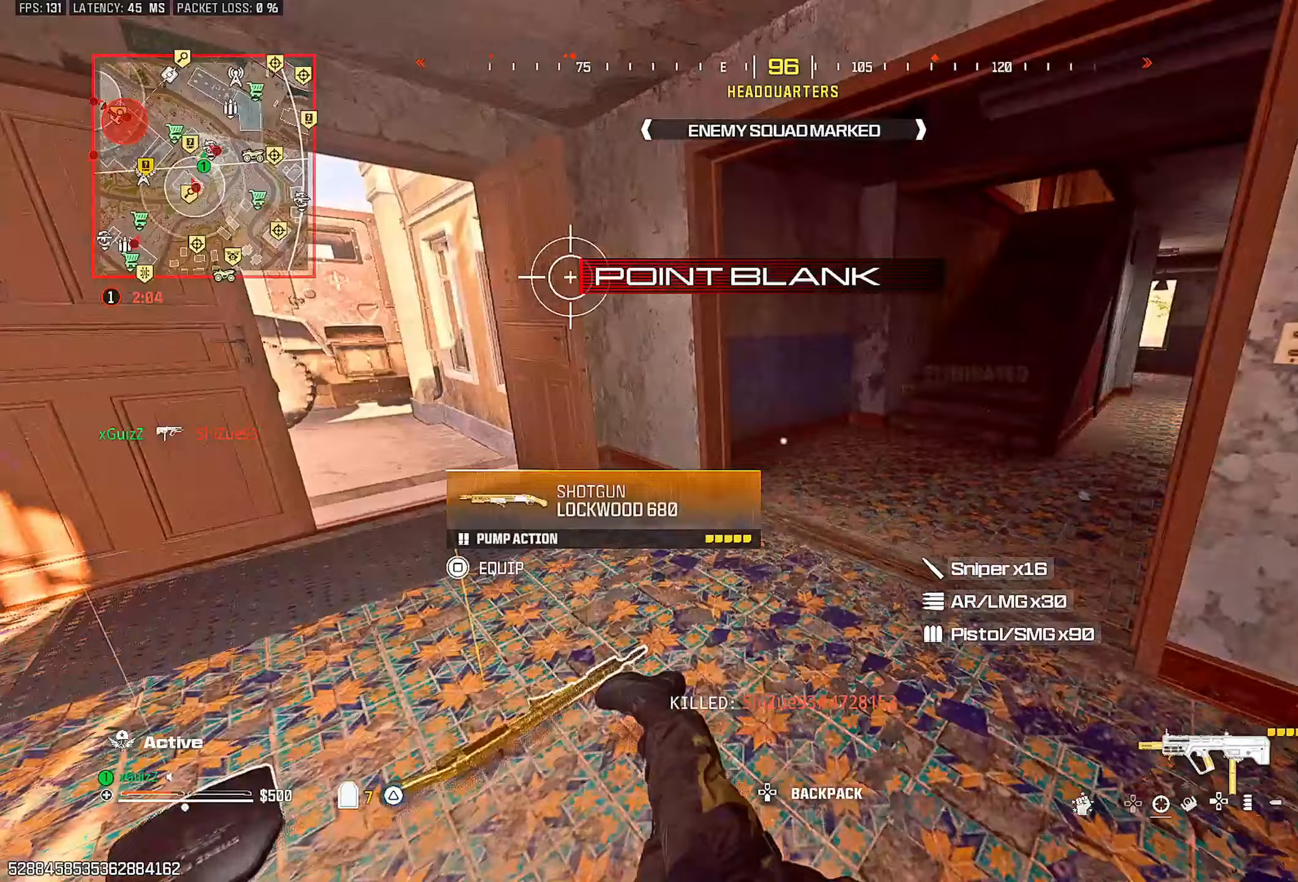
{"dt_ms": 500, "buttons": [], "left_stick": "center", "right_stick": "right", "events": [[283, "CIRCLE", "down"], [383, "CIRCLE", "up"]]}
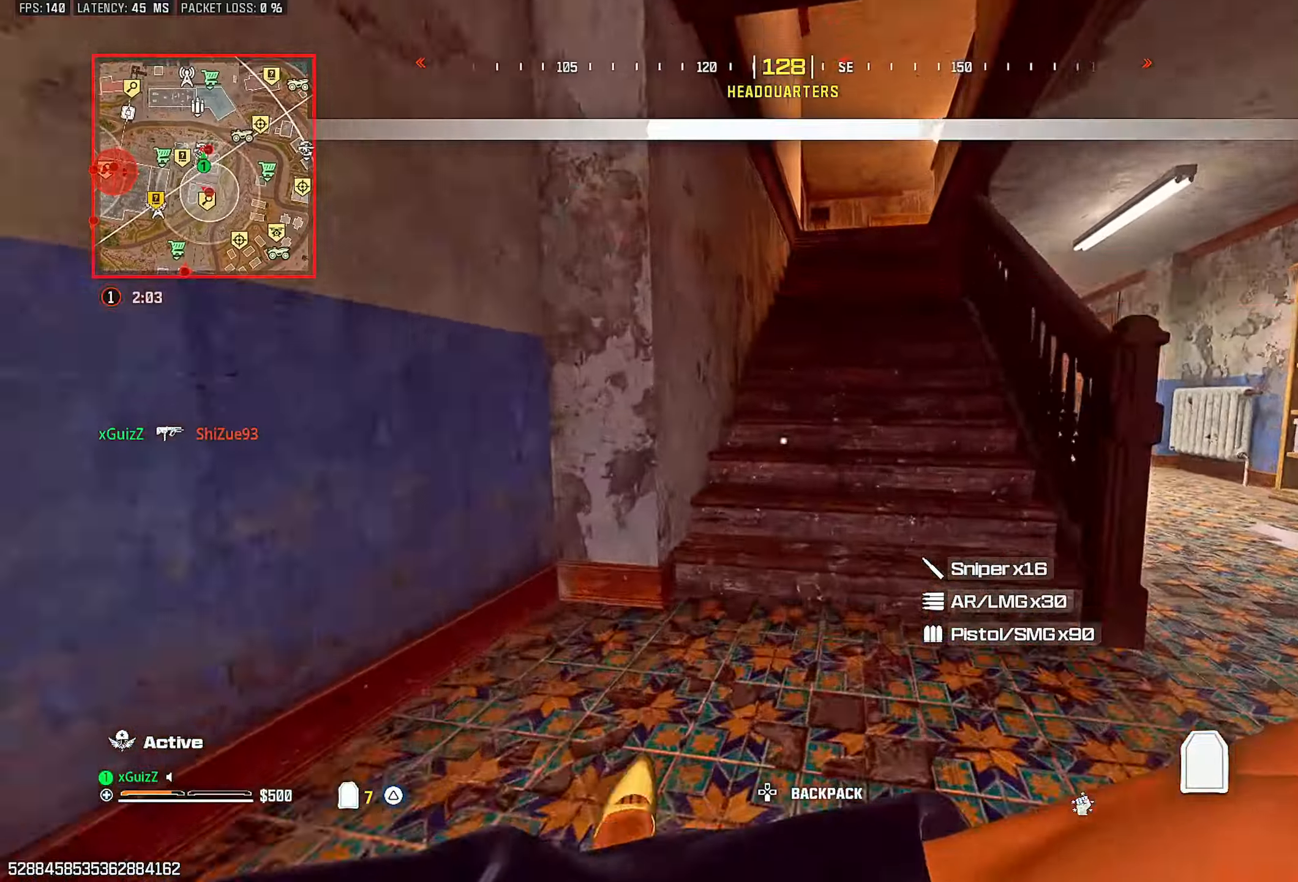
{"dt_ms": 500, "buttons": [], "left_stick": "up-right", "right_stick": "down-right"}
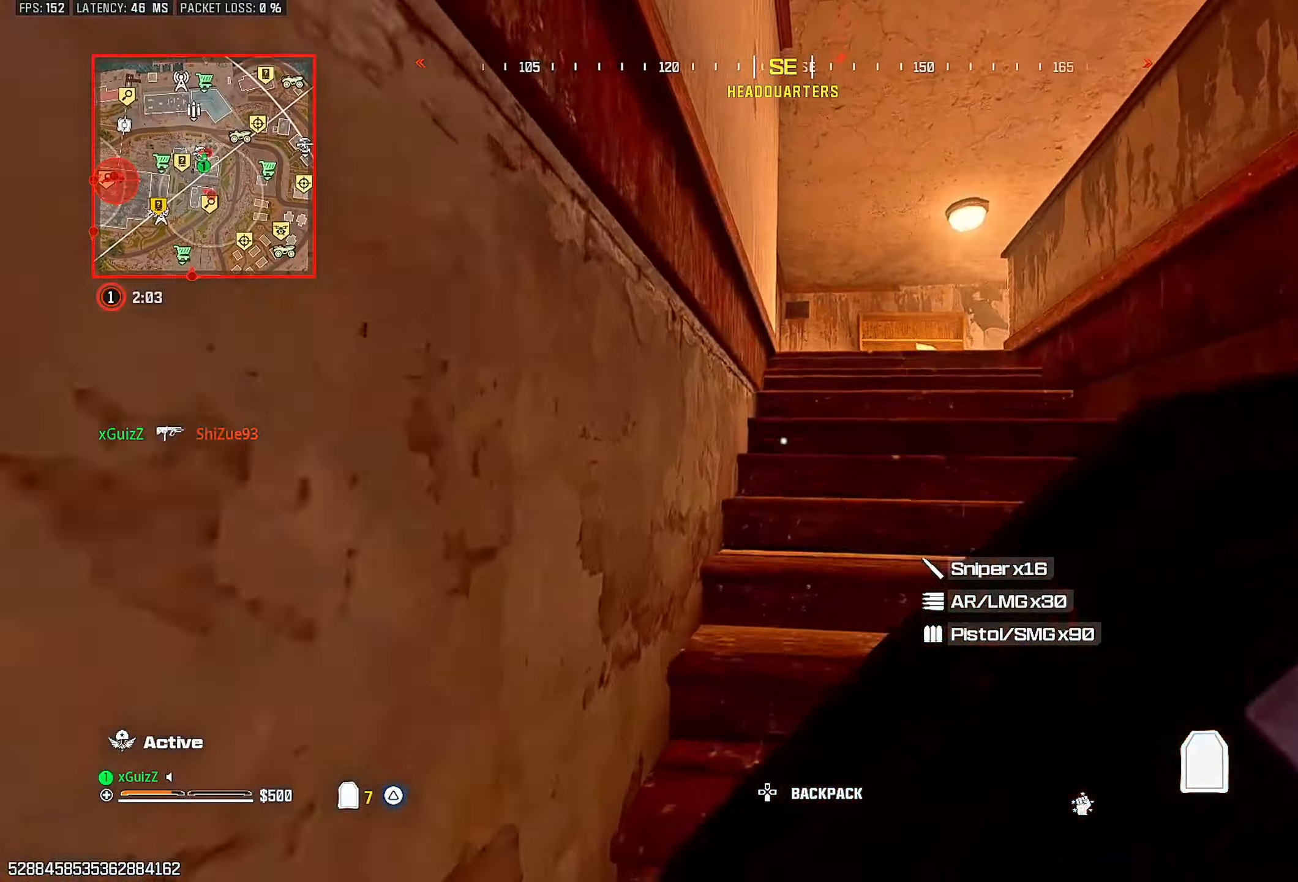
{"dt_ms": 500, "buttons": [], "left_stick": "center", "right_stick": "right", "events": [[400, "right_stick", "center"], [467, "left_stick", "center"], [483, "right_stick", "right"]]}
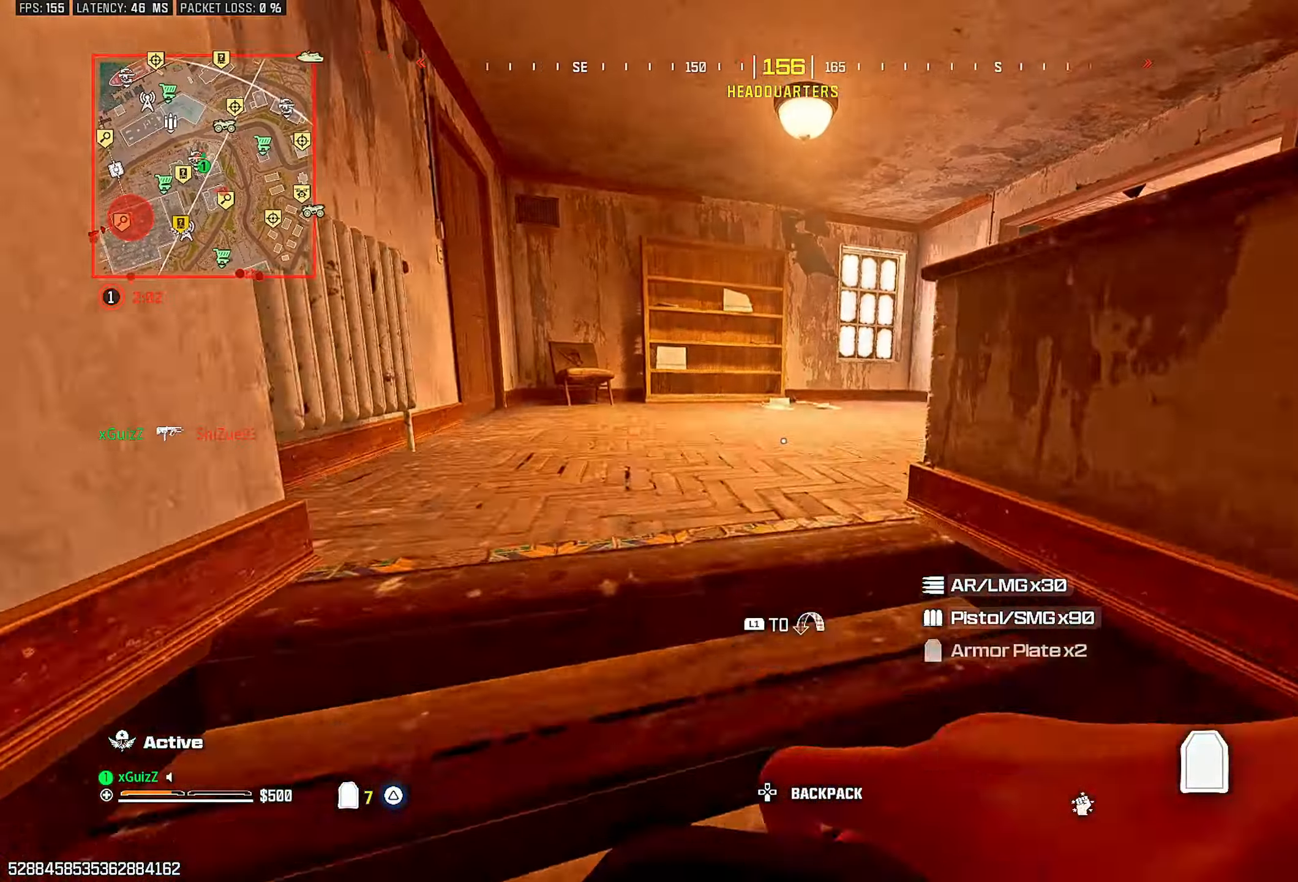
{"dt_ms": 500, "buttons": [], "left_stick": "up-right", "right_stick": "center", "events": [[167, "right_stick", "center"], [217, "right_stick", "left"], [417, "left_stick", "up-right"], [417, "right_stick", "center"]]}
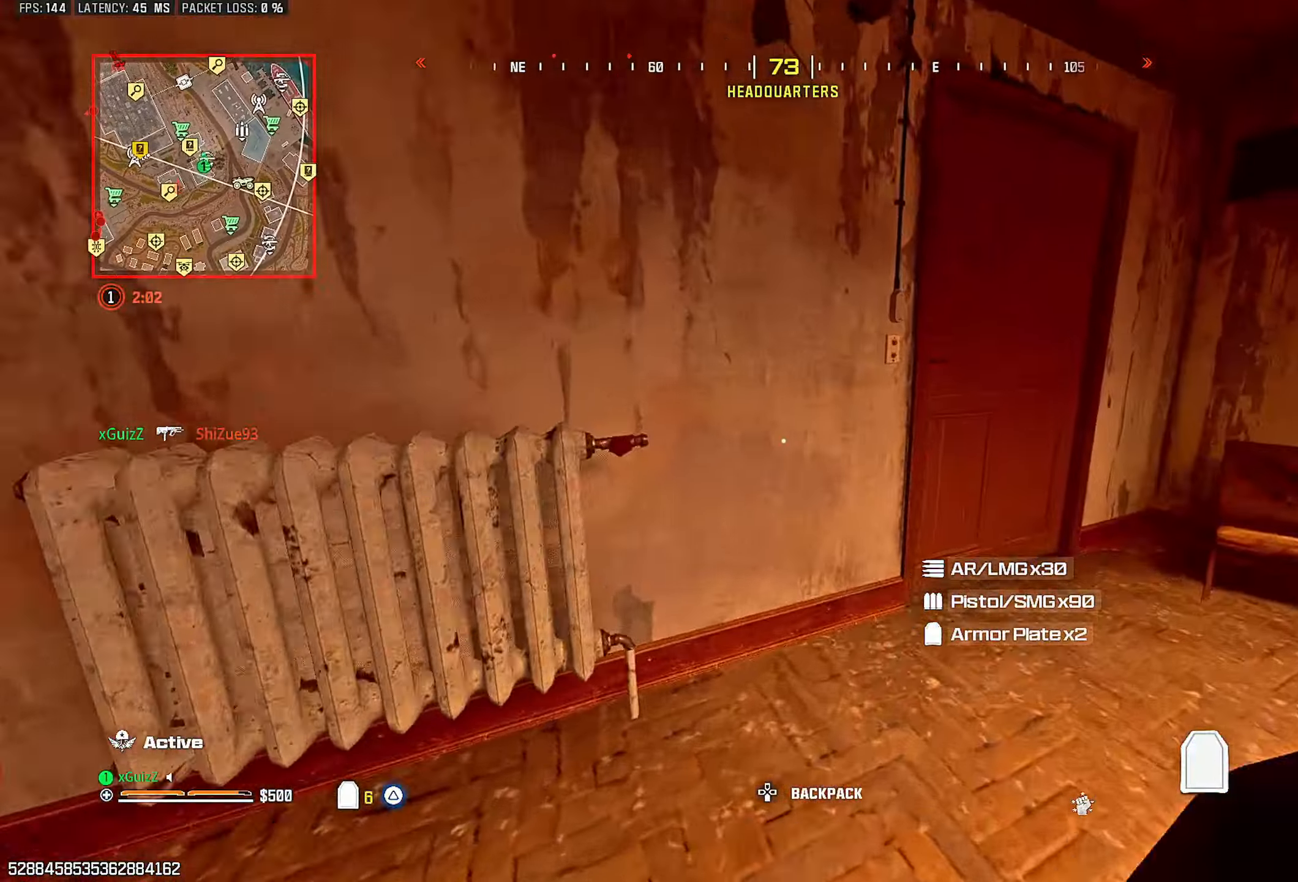
{"dt_ms": 500, "buttons": [], "left_stick": "center", "right_stick": "center", "events": [[300, "right_stick", "left"], [417, "left_stick", "center"], [467, "right_stick", "center"]]}
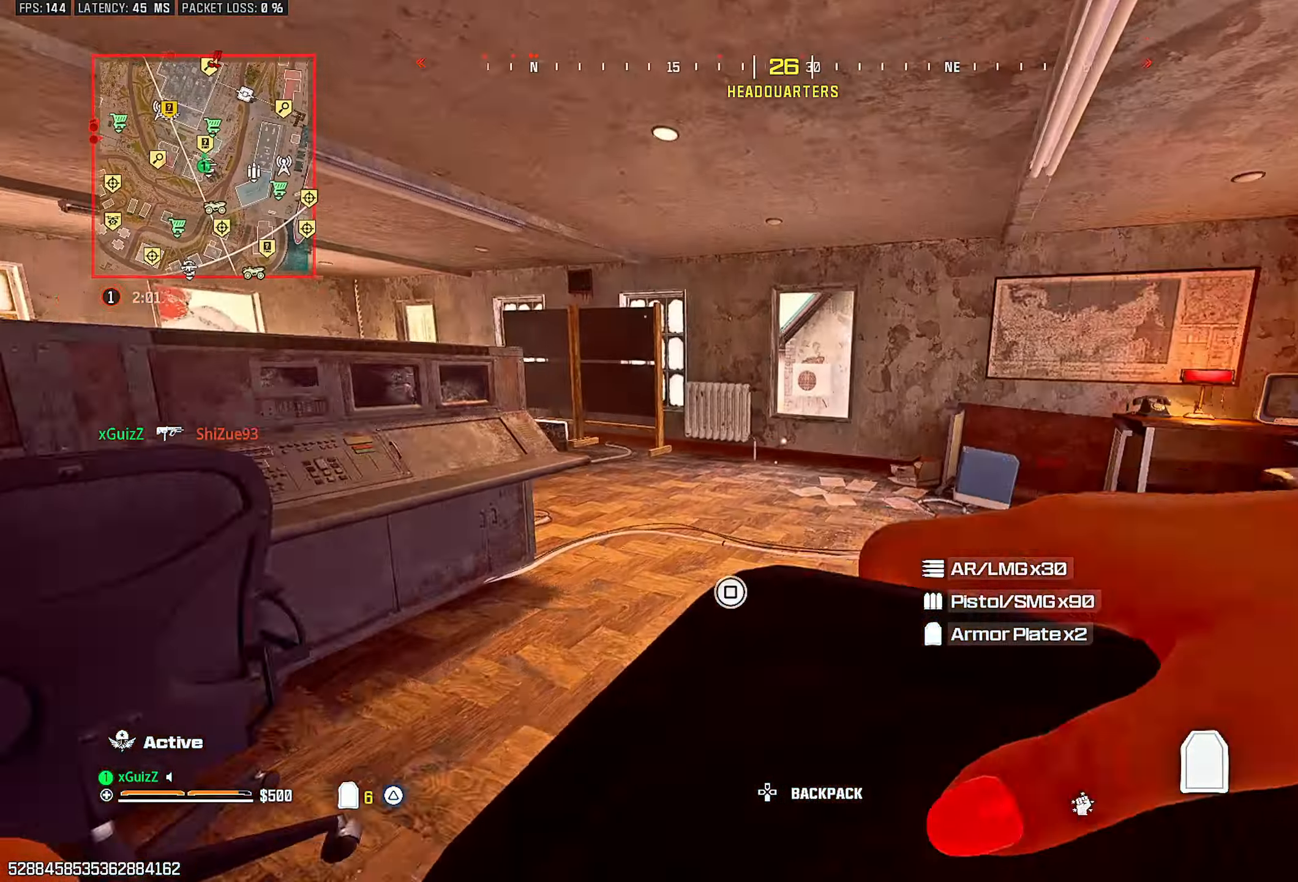
{"dt_ms": 1000, "buttons": ["TRIANGLE"], "left_stick": "up-right", "right_stick": "center"}
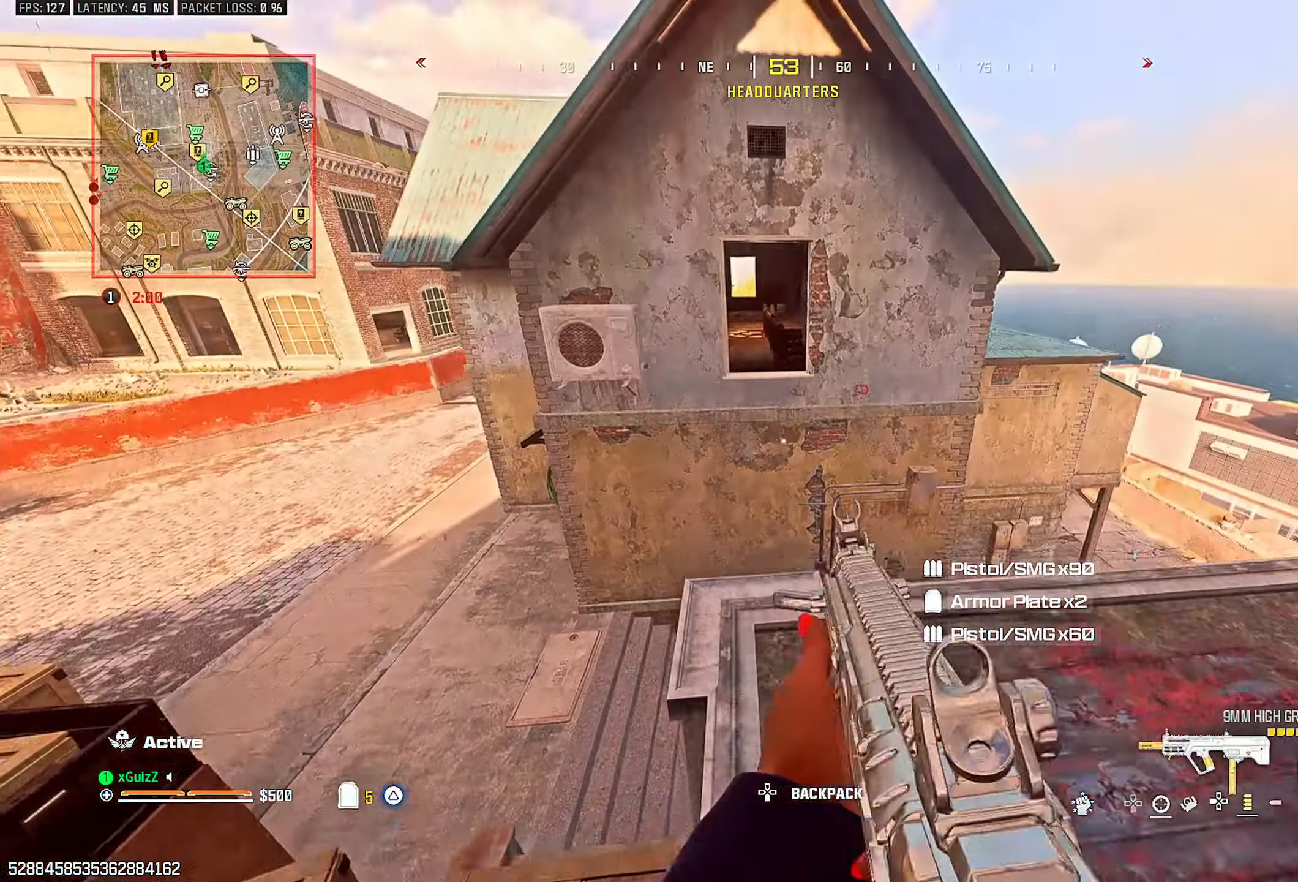
{"dt_ms": 500, "buttons": ["TRIANGLE"], "left_stick": "down", "right_stick": "center", "events": [[67, "left_stick", "down-right"], [83, "TRIANGLE", "up"], [150, "TRIANGLE", "down"], [217, "TRIANGLE", "up"], [283, "left_stick", "down"], [317, "TRIANGLE", "down"], [400, "TRIANGLE", "up"], [467, "TRIANGLE", "down"]]}
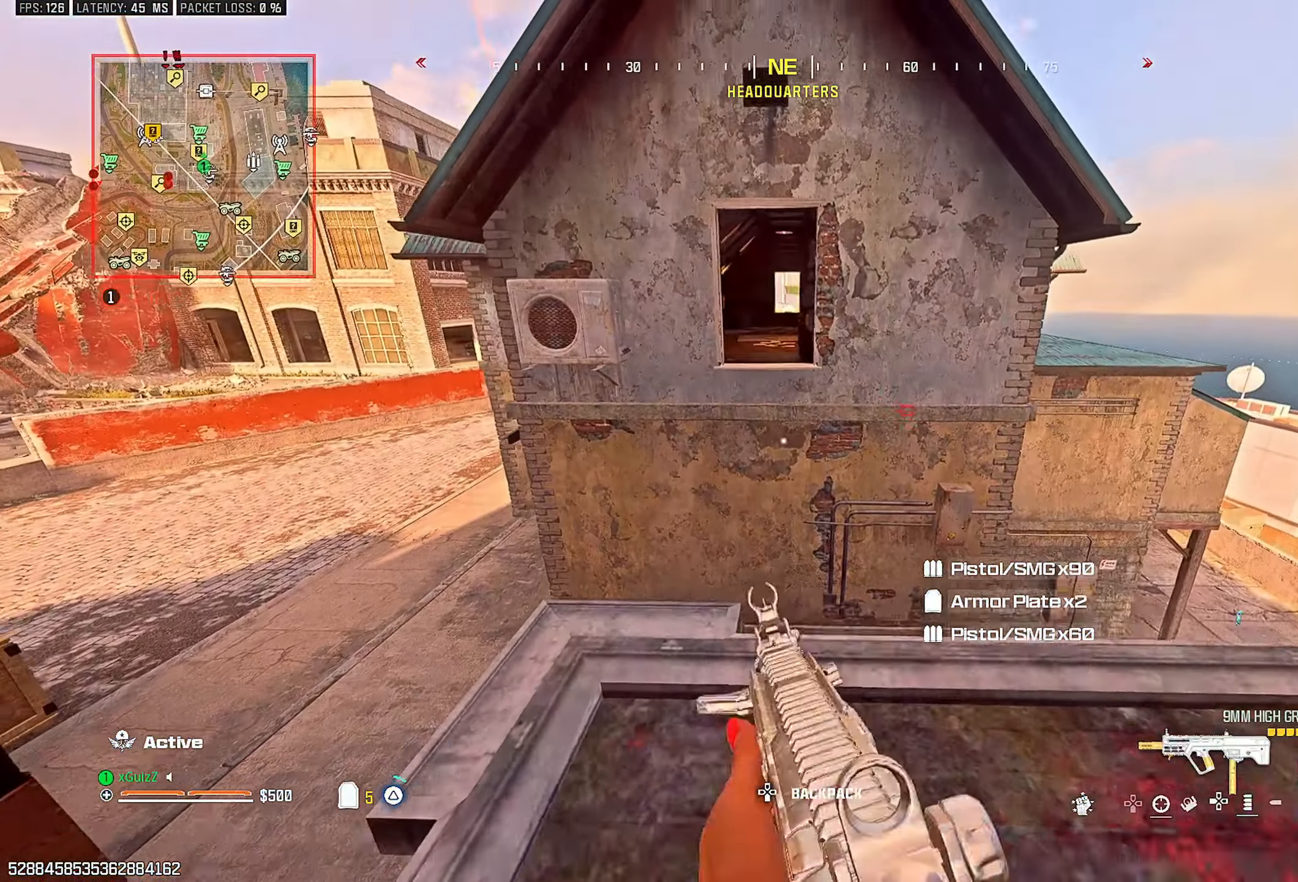
{"dt_ms": 500, "buttons": ["L1"], "left_stick": "up", "right_stick": "center", "events": [[33, "left_stick", "center"], [50, "TRIANGLE", "up"], [183, "L3", "down"], [183, "left_stick", "up"], [383, "L1", "down"], [467, "L3", "up"]]}
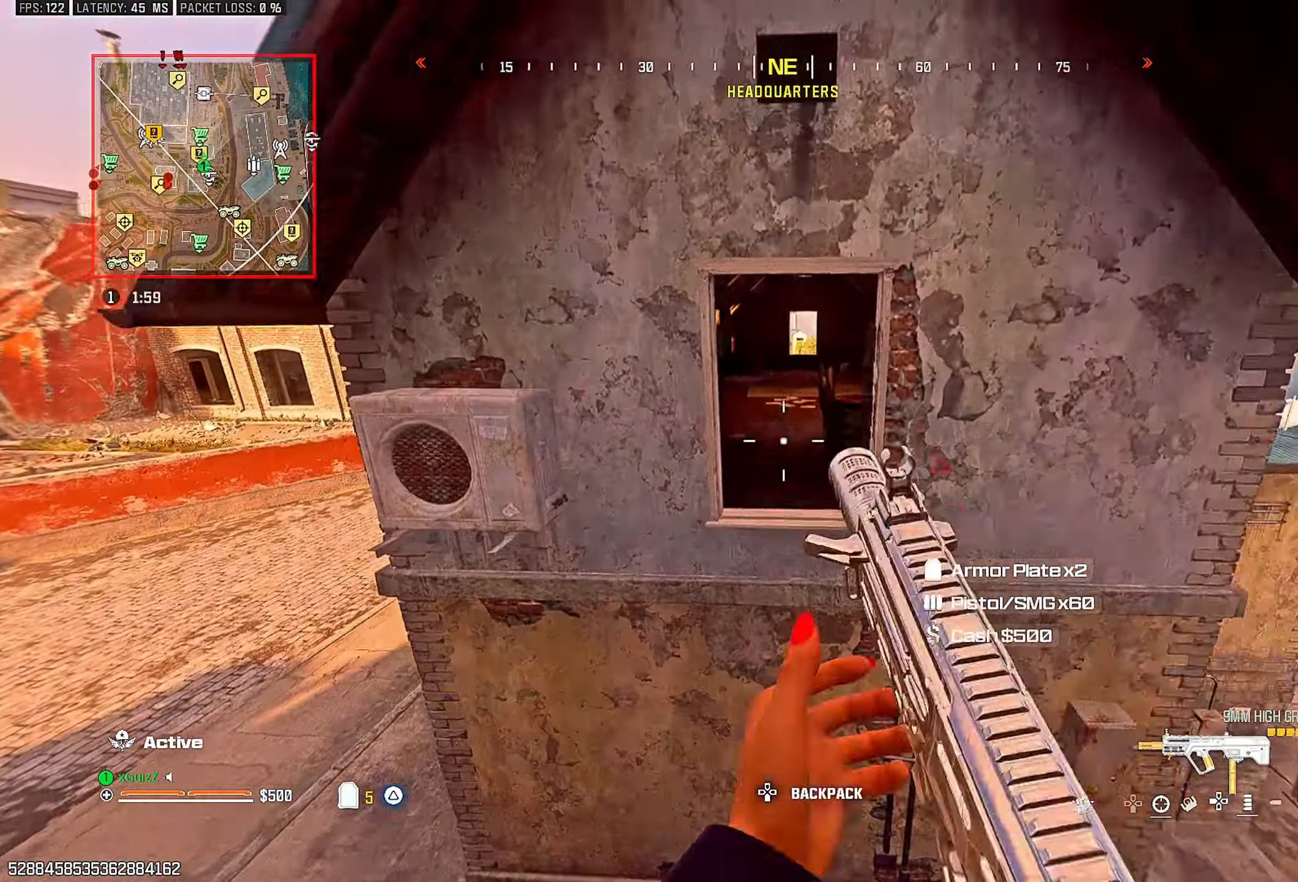
{"dt_ms": 500, "buttons": [], "left_stick": "up-left", "right_stick": "center", "events": [[33, "L1", "up"], [33, "left_stick", "up-left"], [250, "TRIANGLE", "down"], [333, "TRIANGLE", "up"], [417, "TRIANGLE", "down"], [483, "TRIANGLE", "up"]]}
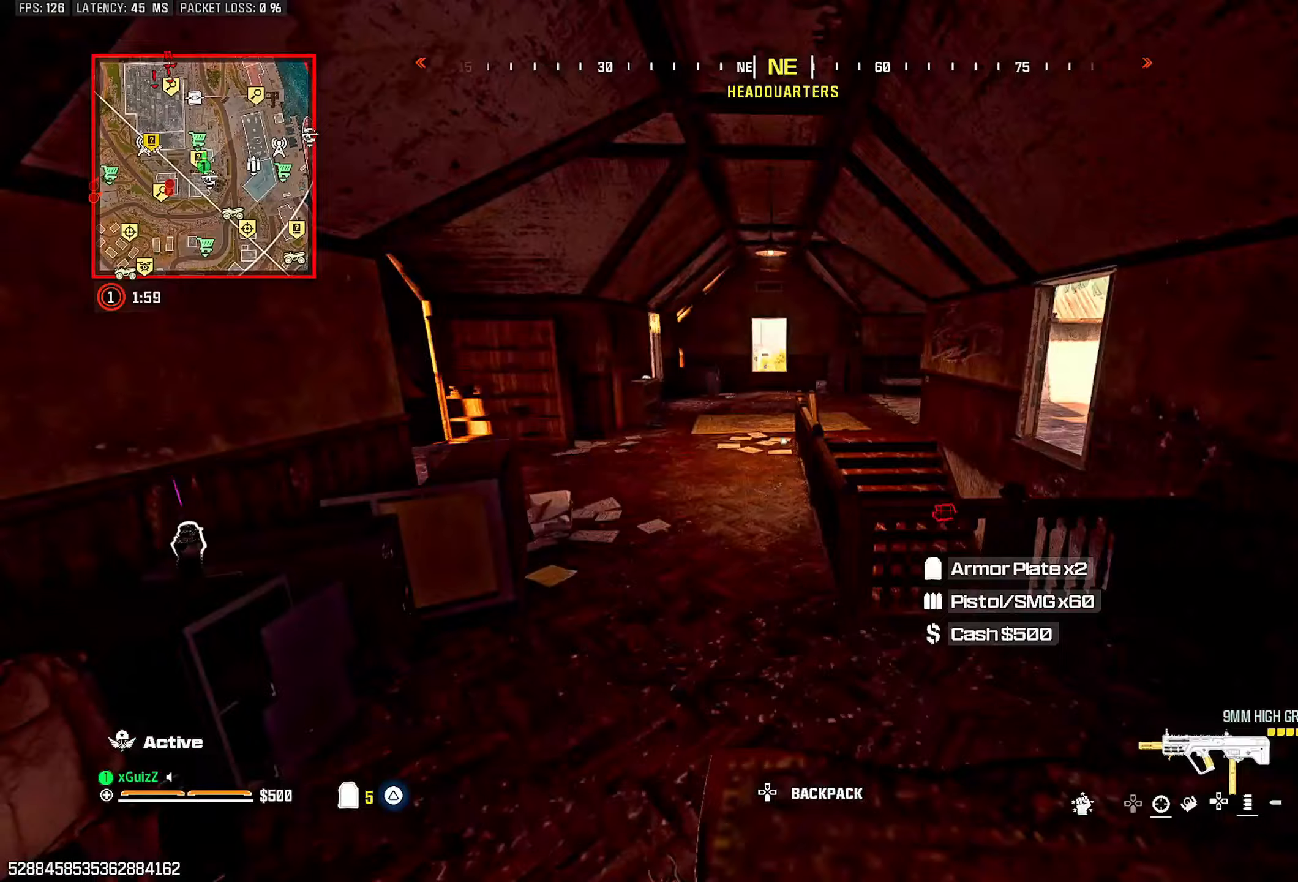
{"dt_ms": 500, "buttons": [], "left_stick": "up-left", "right_stick": "center", "events": [[83, "TRIANGLE", "down"], [167, "TRIANGLE", "up"], [167, "right_stick", "left"], [233, "TRIANGLE", "down"], [267, "right_stick", "center"], [300, "TRIANGLE", "up"], [333, "right_stick", "right"], [400, "right_stick", "center"], [417, "TRIANGLE", "down"], [500, "TRIANGLE", "up"]]}
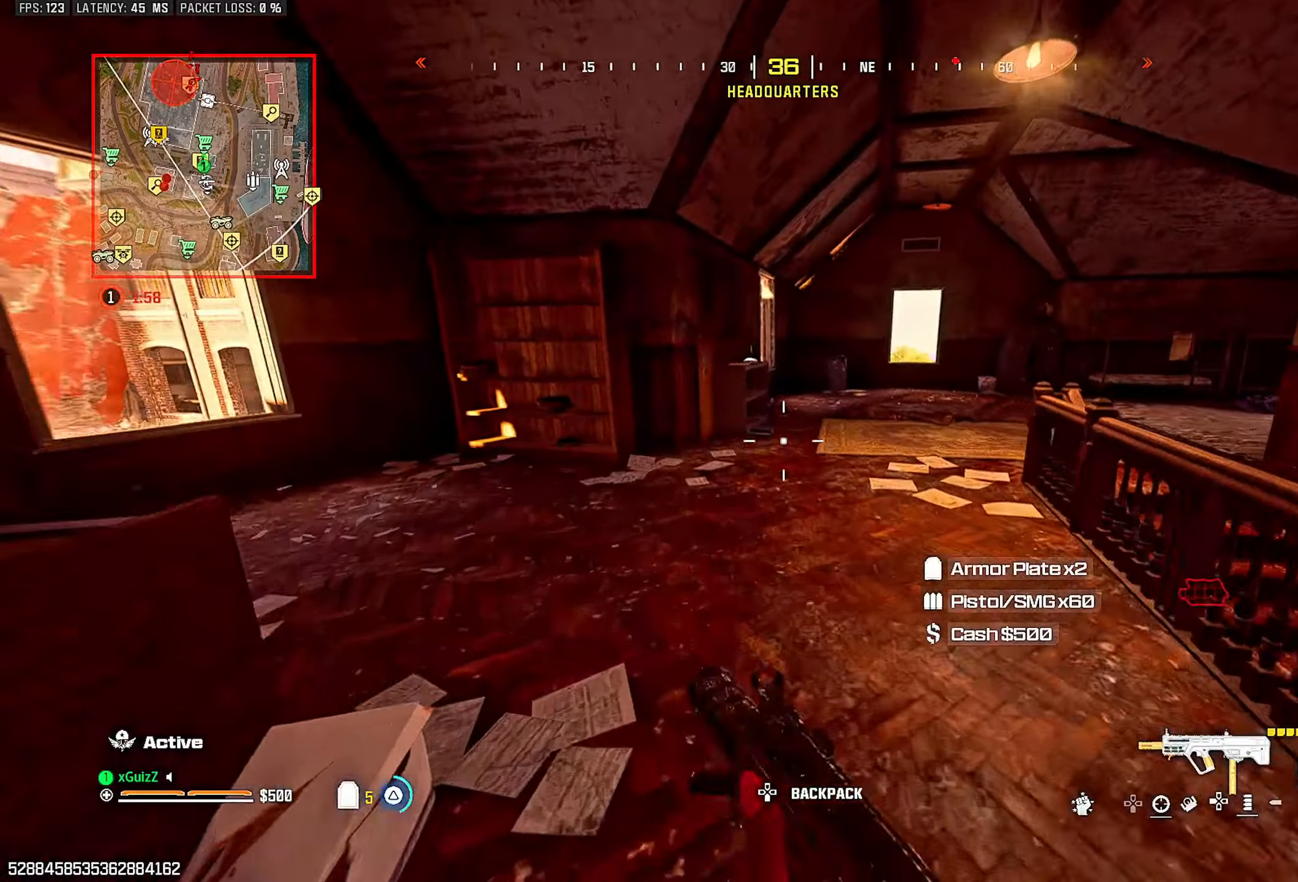
{"dt_ms": 500, "buttons": ["L1"], "left_stick": "up-left", "right_stick": "center", "events": [[67, "TRIANGLE", "down"], [67, "right_stick", "right"], [133, "TRIANGLE", "up"], [183, "right_stick", "center"], [300, "CIRCLE", "down"], [317, "right_stick", "right"], [400, "CIRCLE", "up"], [450, "right_stick", "center"], [500, "L1", "down"]]}
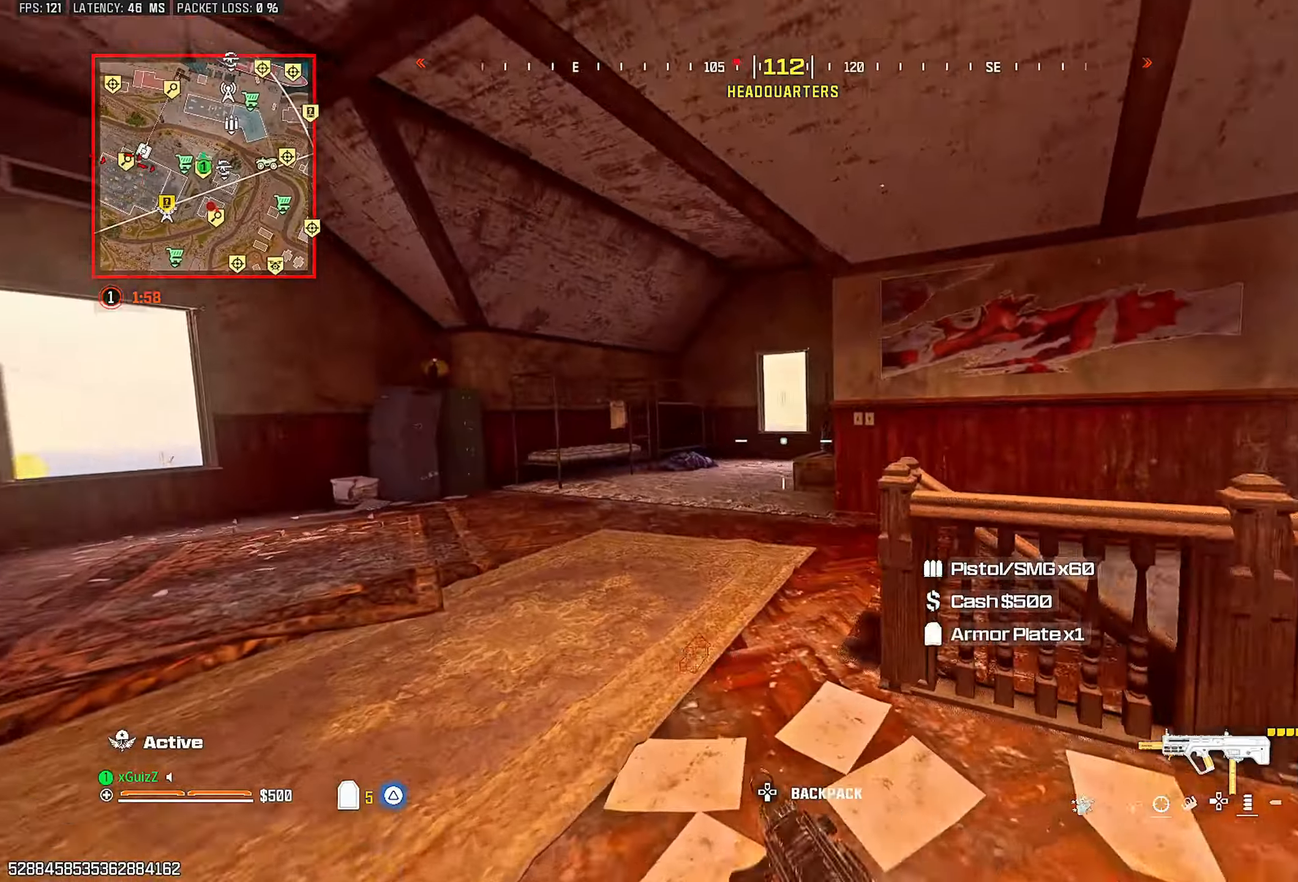
{"dt_ms": 500, "buttons": [], "left_stick": "up-left", "right_stick": "center", "events": [[83, "left_stick", "center"], [83, "right_stick", "left"], [133, "L1", "up"], [200, "right_stick", "right"], [233, "TRIANGLE", "down"], [283, "left_stick", "up-left"], [283, "right_stick", "left"], [317, "TRIANGLE", "up"], [333, "left_stick", "left"], [400, "TRIANGLE", "down"], [450, "left_stick", "up-left"], [450, "right_stick", "center"], [483, "TRIANGLE", "up"]]}
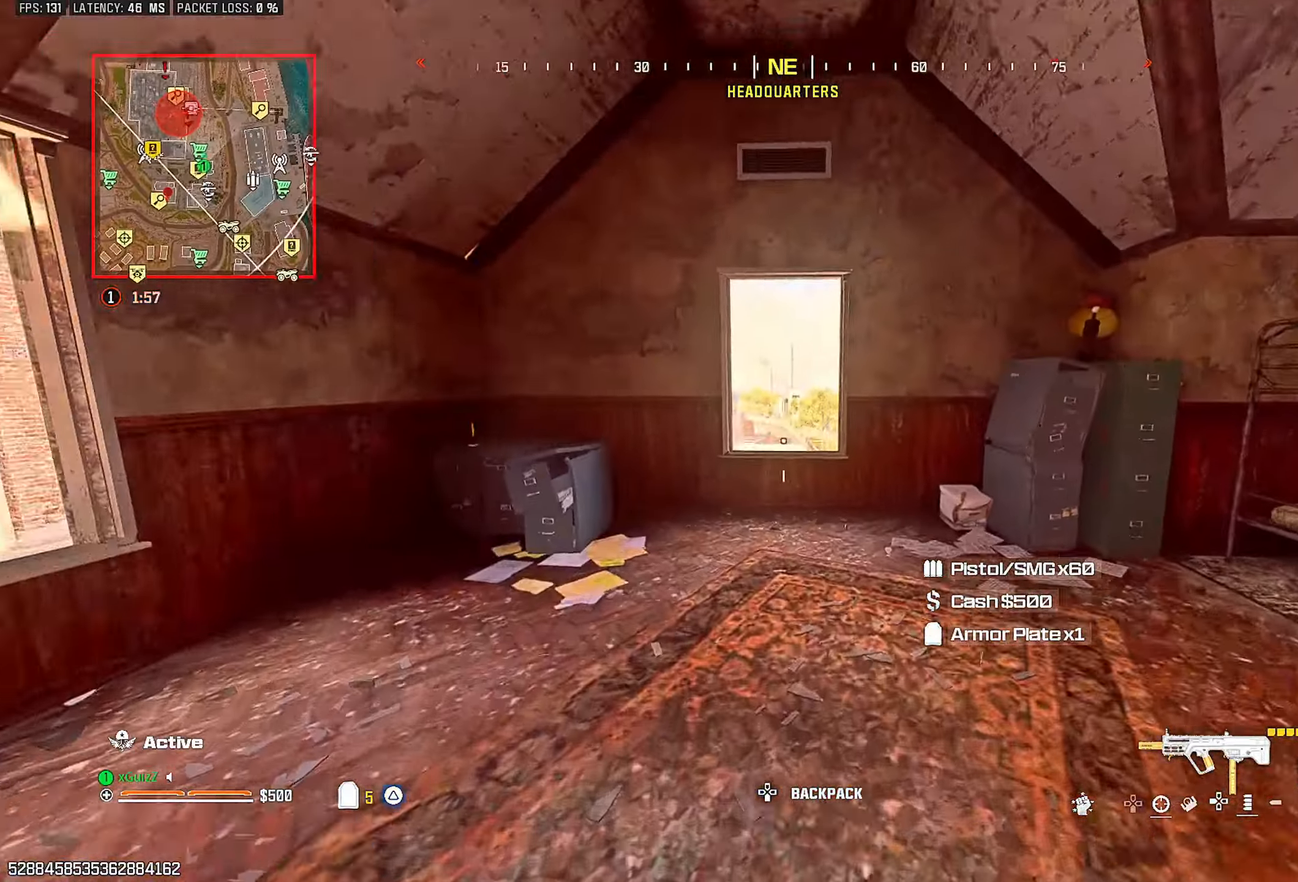
{"dt_ms": 500, "buttons": ["TRIANGLE"], "left_stick": "right", "right_stick": "right", "events": [[50, "right_stick", "right"], [67, "TRIANGLE", "down"], [117, "left_stick", "right"], [150, "TRIANGLE", "up"], [167, "left_stick", "down-right"], [233, "TRIANGLE", "down"], [267, "left_stick", "right"], [333, "TRIANGLE", "up"], [367, "right_stick", "center"], [450, "TRIANGLE", "down"], [467, "right_stick", "right"]]}
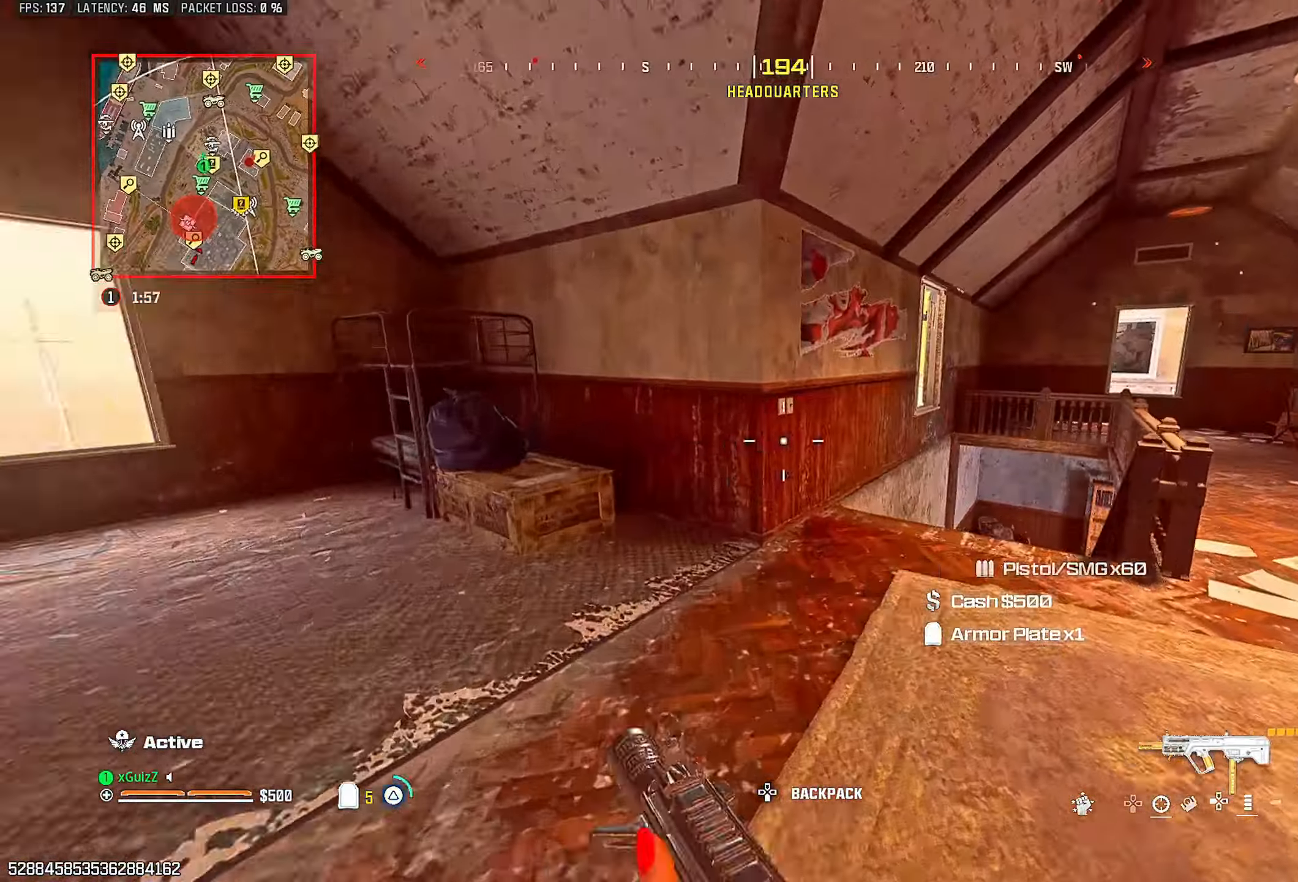
{"dt_ms": 500, "buttons": ["CIRCLE"], "left_stick": "center", "right_stick": "center", "events": [[33, "TRIANGLE", "up"], [100, "TRIANGLE", "down"], [150, "left_stick", "center"], [167, "right_stick", "center"], [183, "TRIANGLE", "up"], [450, "CIRCLE", "down"]]}